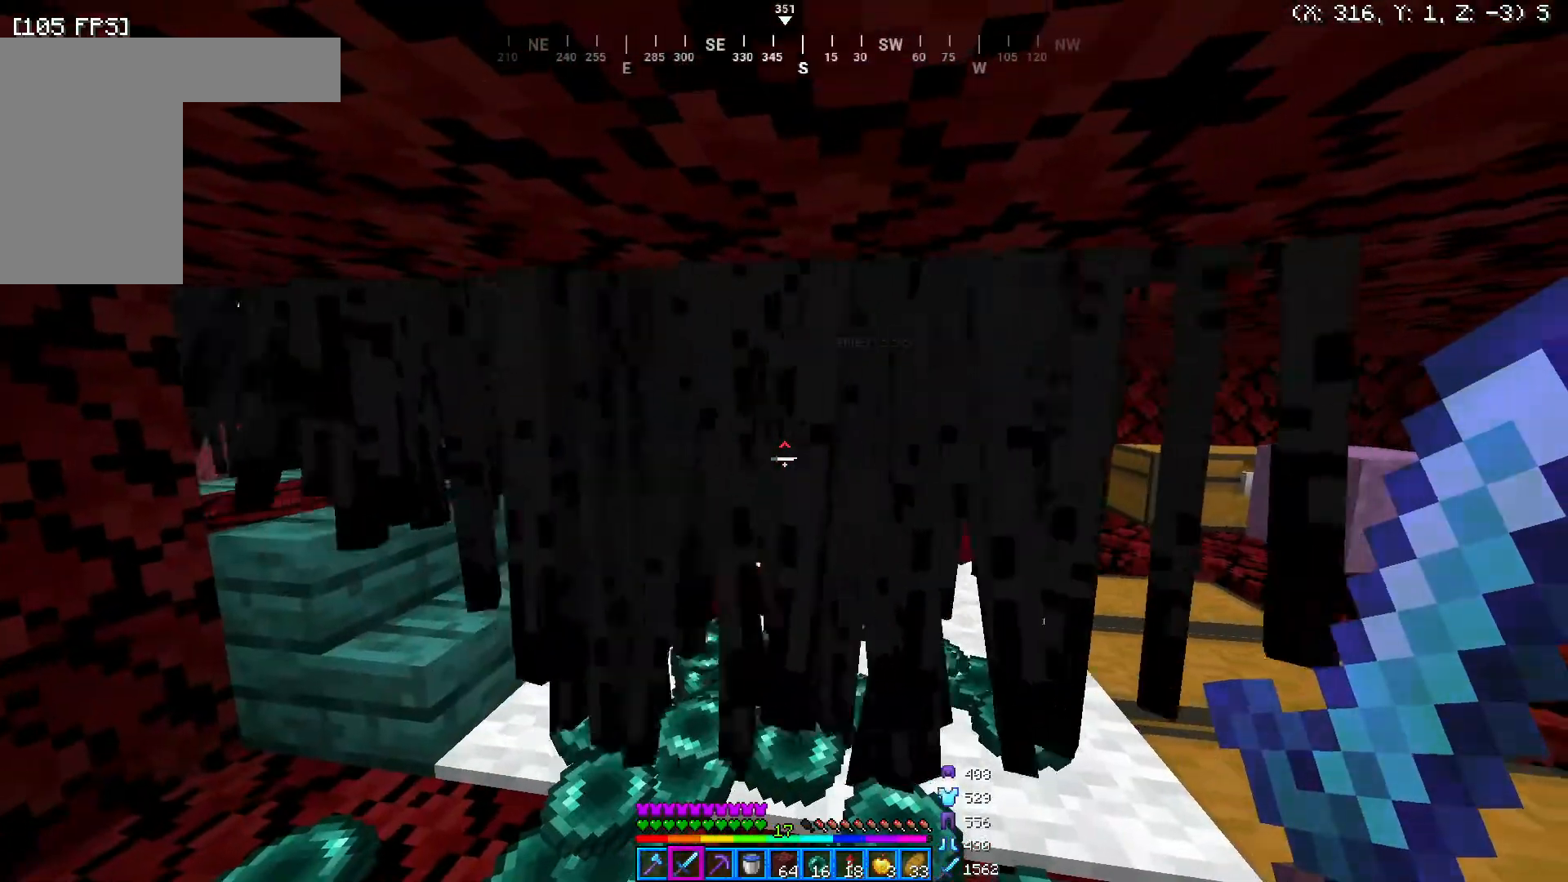
Gameplay with keyboard and mouse; each line is a JSON object with the keys and mouse buttons held at the frame after it. "events" lists presses ("down") and releases ("up") of "a", "d", "s", "space", "w", "mouse_left" and "mouse_right" between this image and that frame as [ms after this image, input, new state], when the widget could be followed in between. "mouse_left", "mouse_right" = the "left", "right" buttons of the "mouse" list. No other keys are recorded. Fast repeated clicks can show as one long hold. Mouse movement is not recorded.
{"keys": [], "mouse": [], "events": [[250, "mouse_left", "down"], [450, "mouse_left", "up"]]}
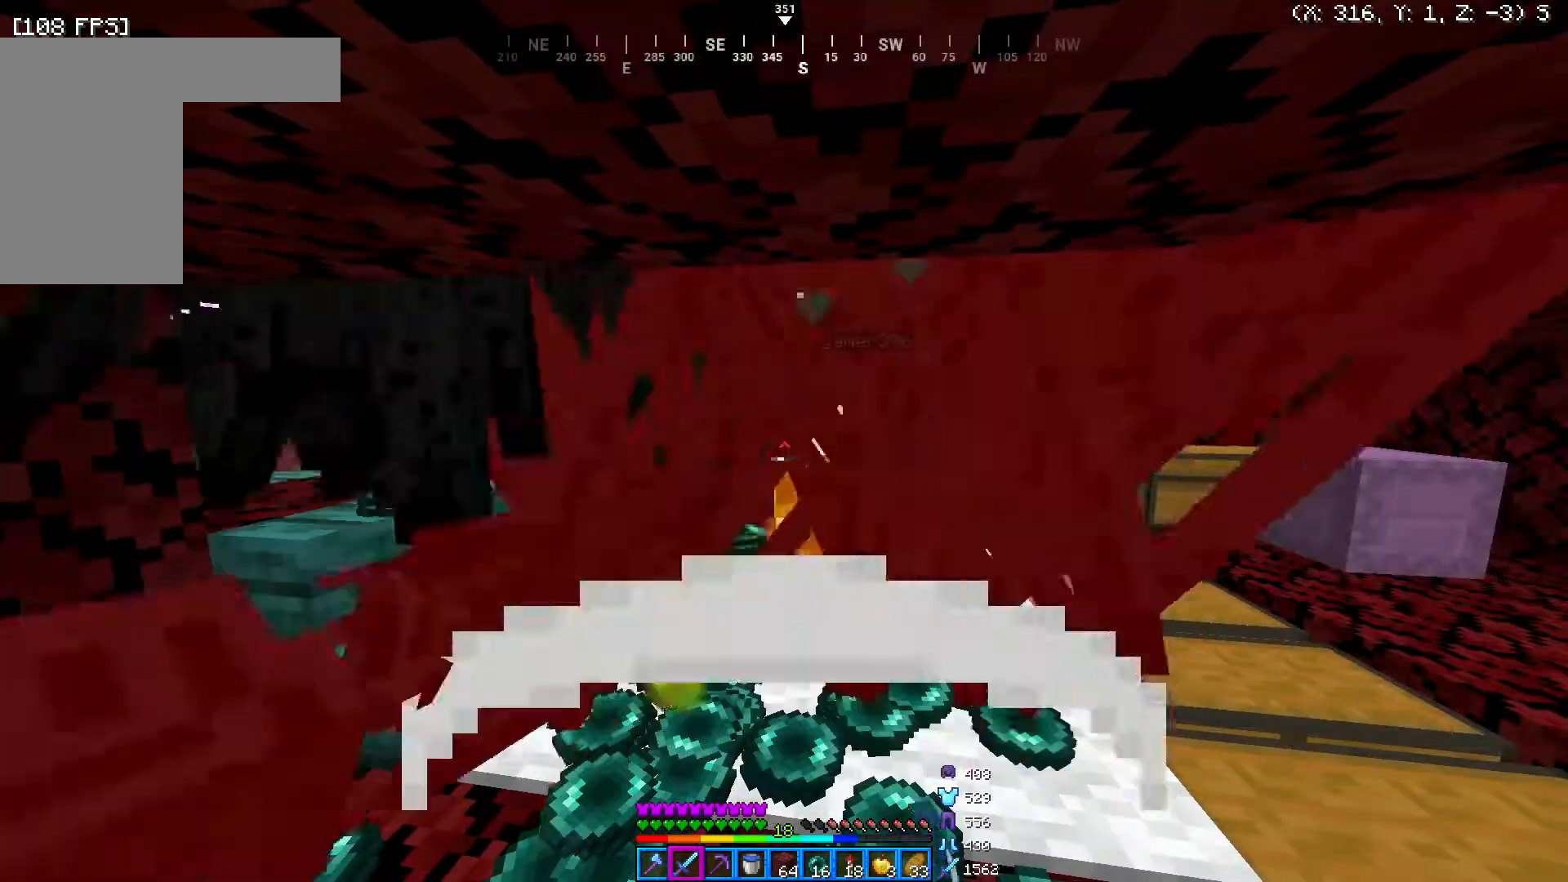
{"keys": [], "mouse": [], "events": []}
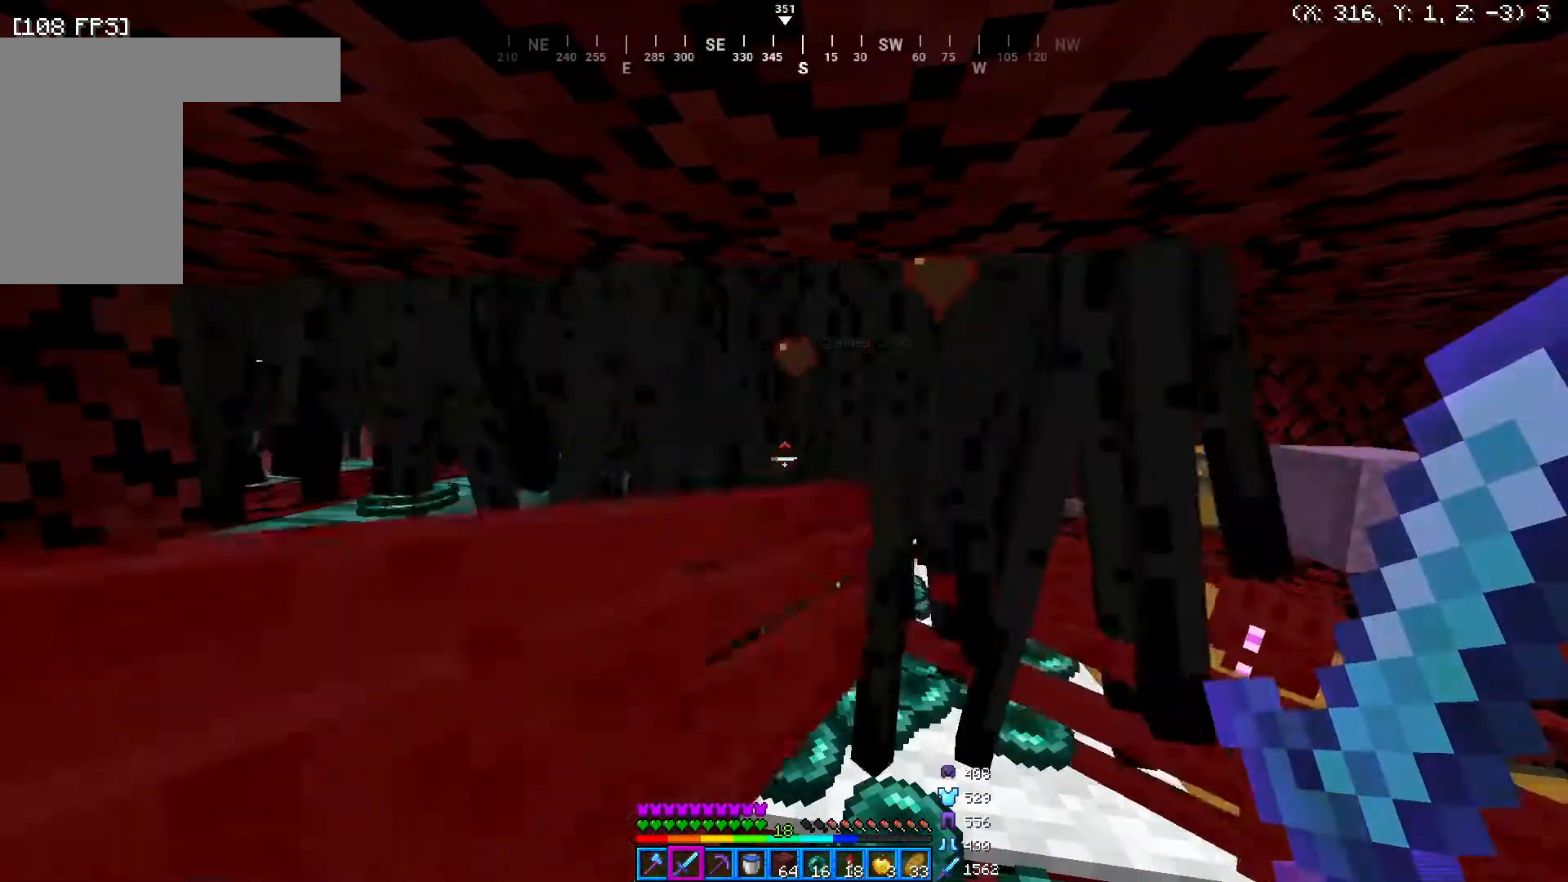
{"keys": [], "mouse": [], "events": [[50, "mouse_left", "down"], [250, "mouse_left", "up"]]}
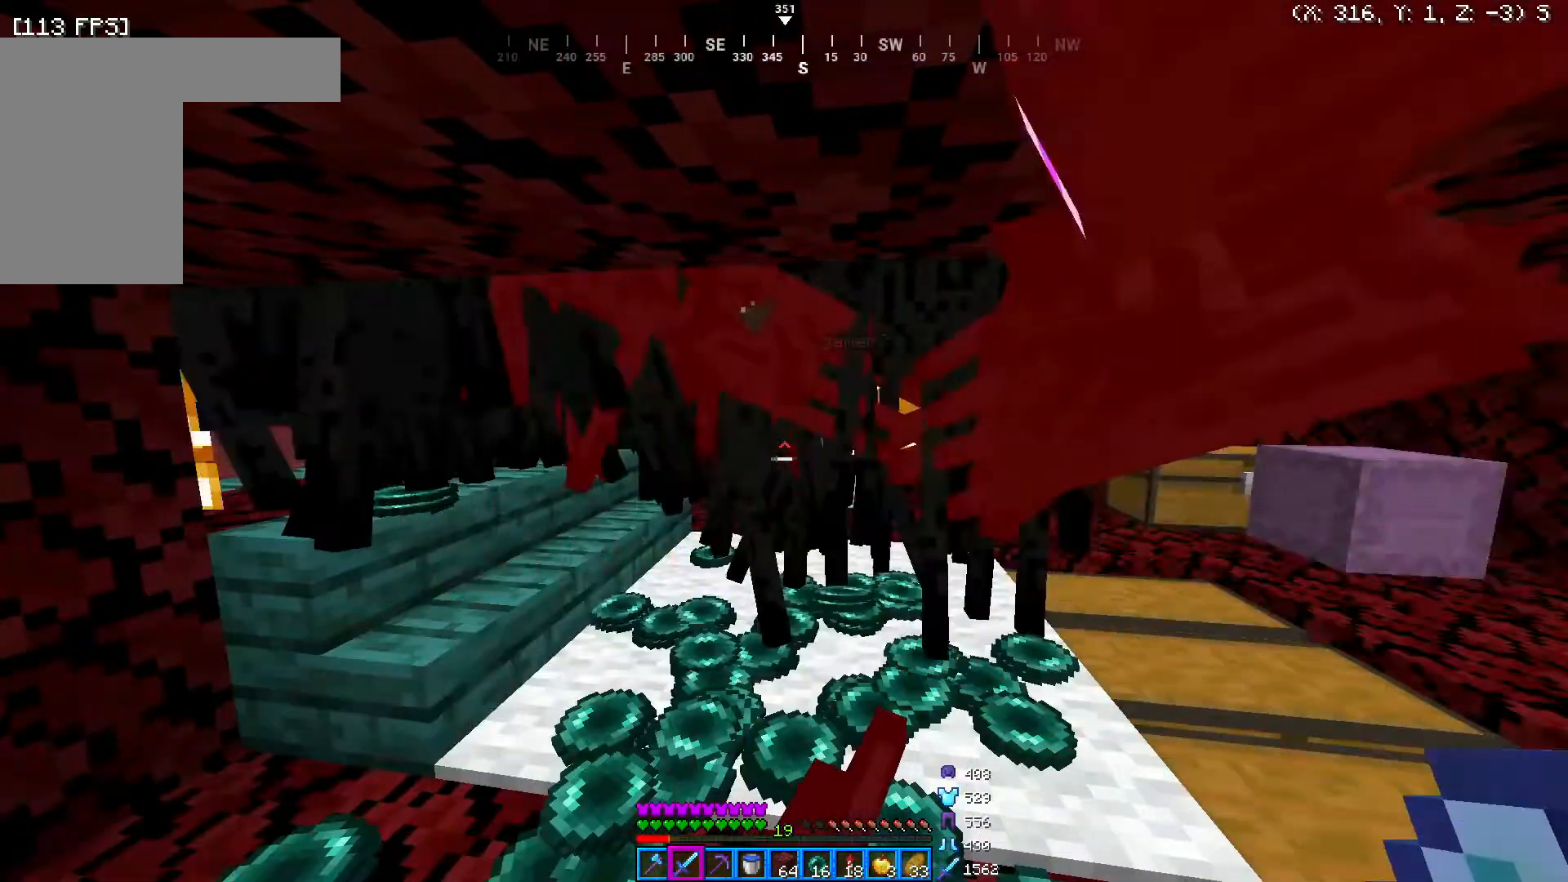
{"keys": [], "mouse": [], "events": [[233, "mouse_left", "down"], [400, "mouse_left", "up"]]}
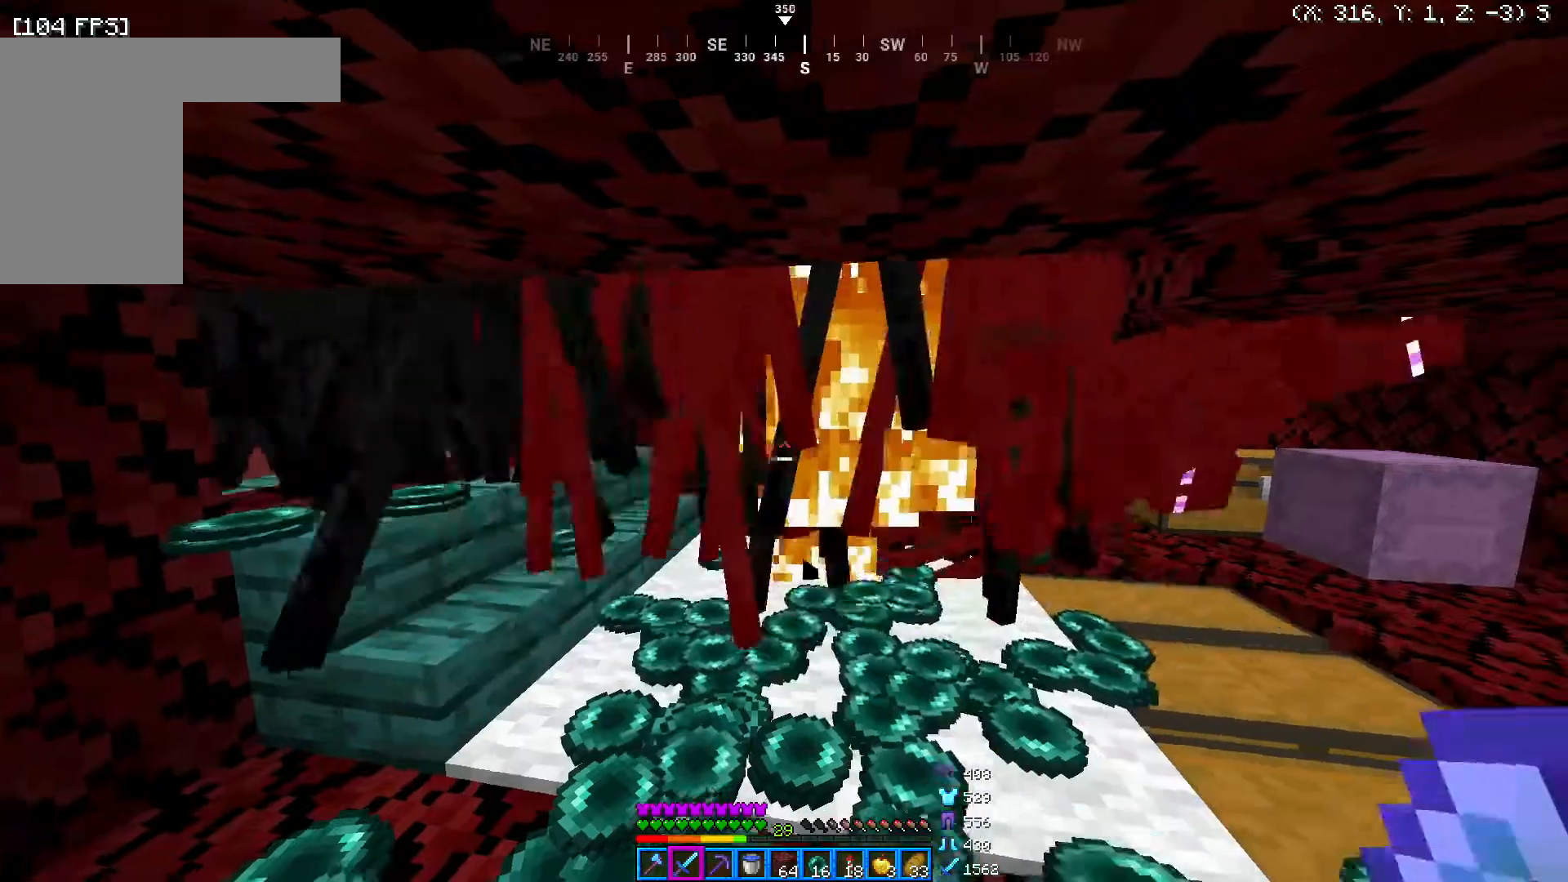
{"keys": [], "mouse": [], "events": [[183, "mouse_left", "down"], [383, "mouse_left", "up"]]}
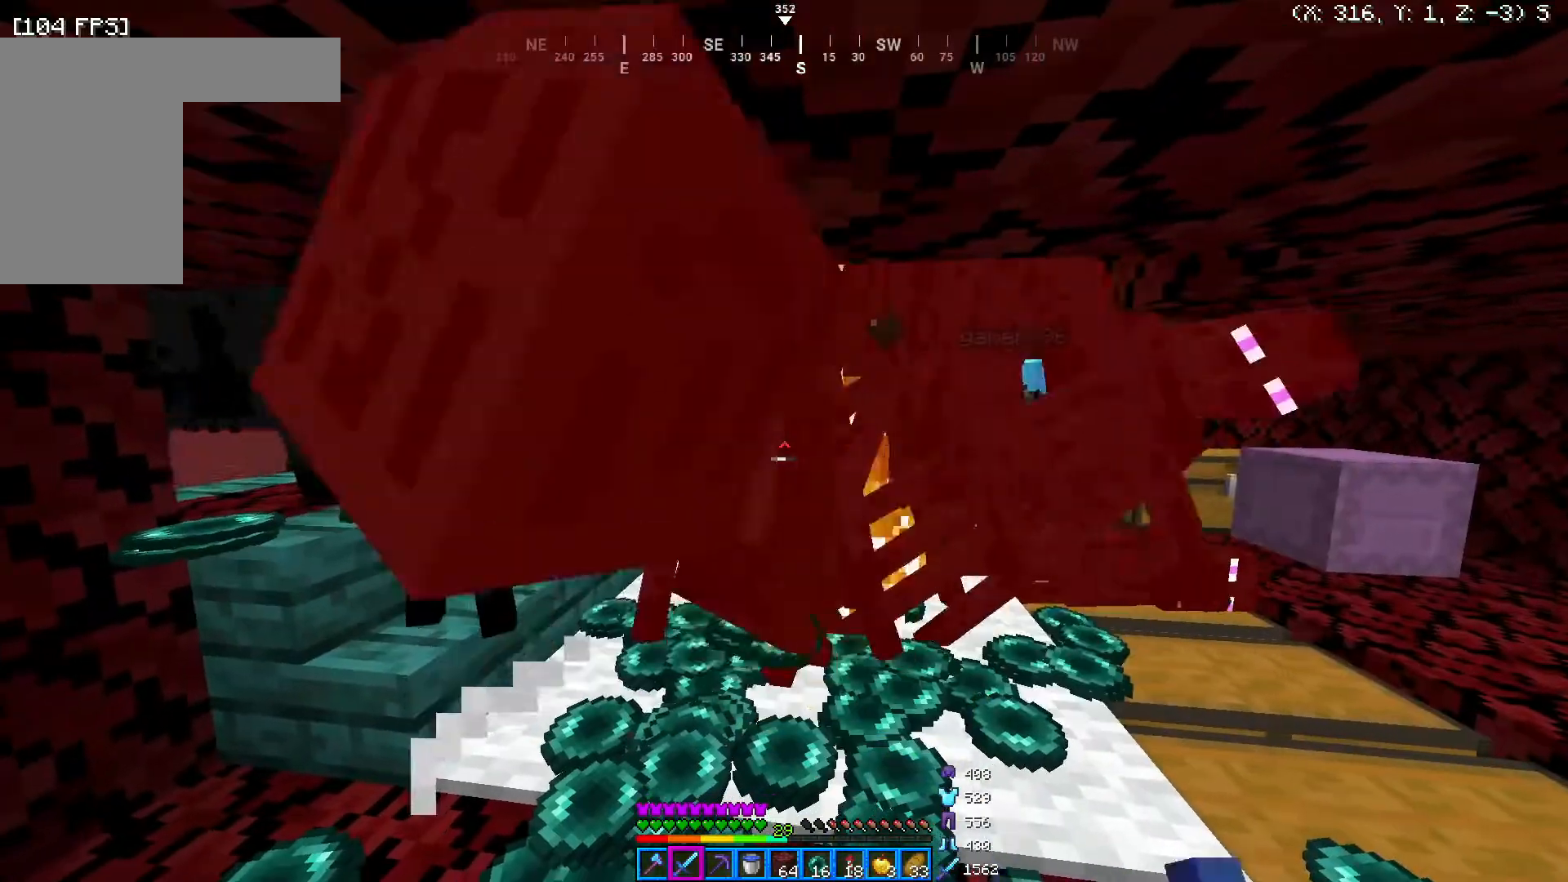
{"keys": [], "mouse": ["left"], "events": [[283, "mouse_left", "down"]]}
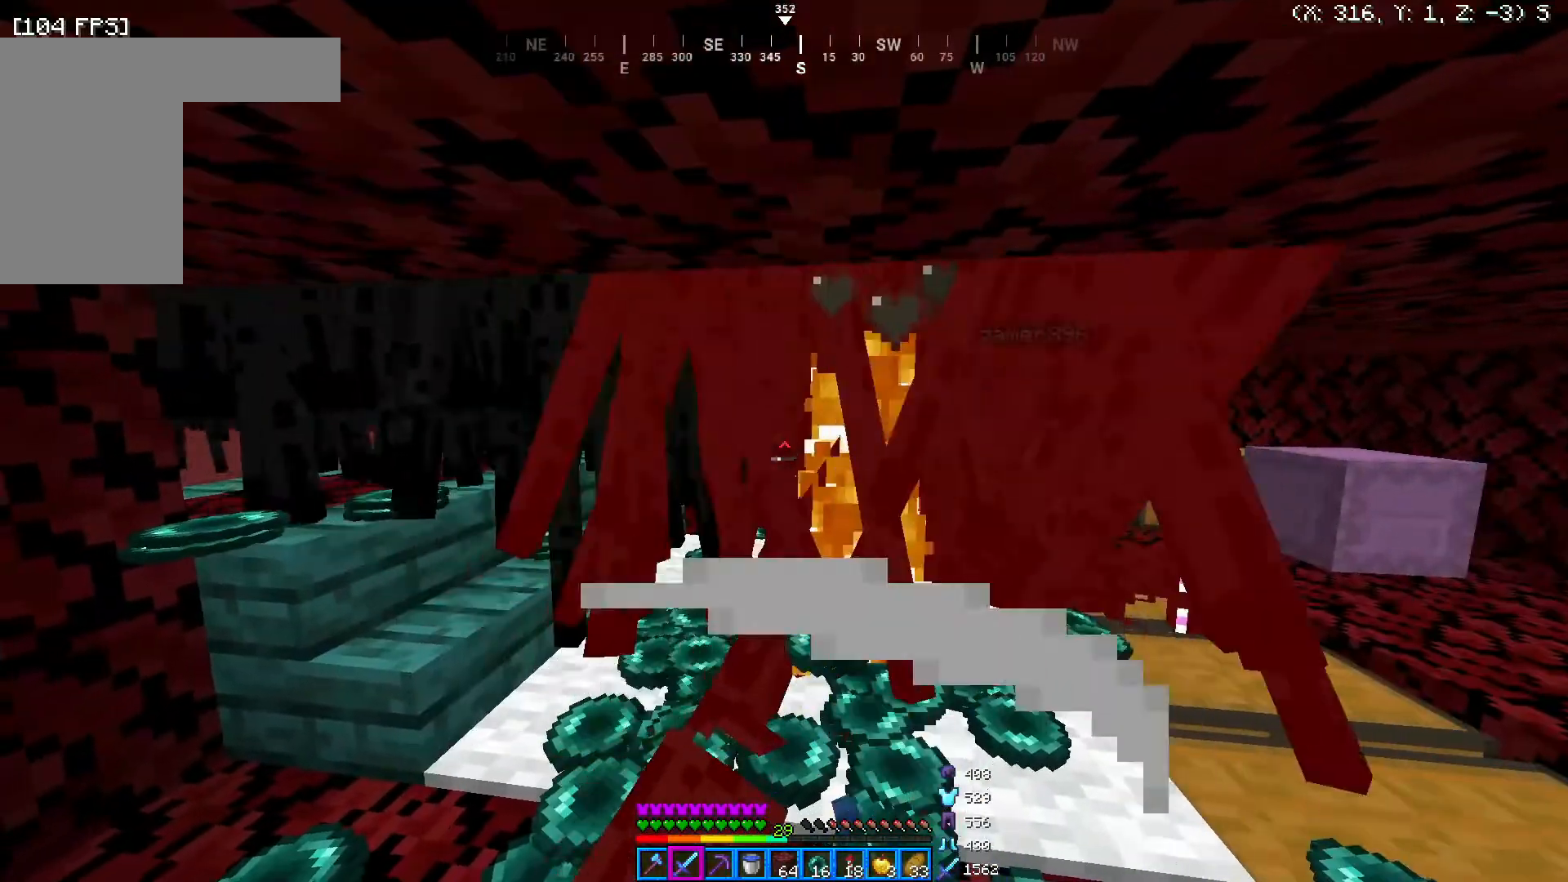
{"keys": [], "mouse": ["left"], "events": [[33, "mouse_left", "up"], [417, "mouse_left", "down"]]}
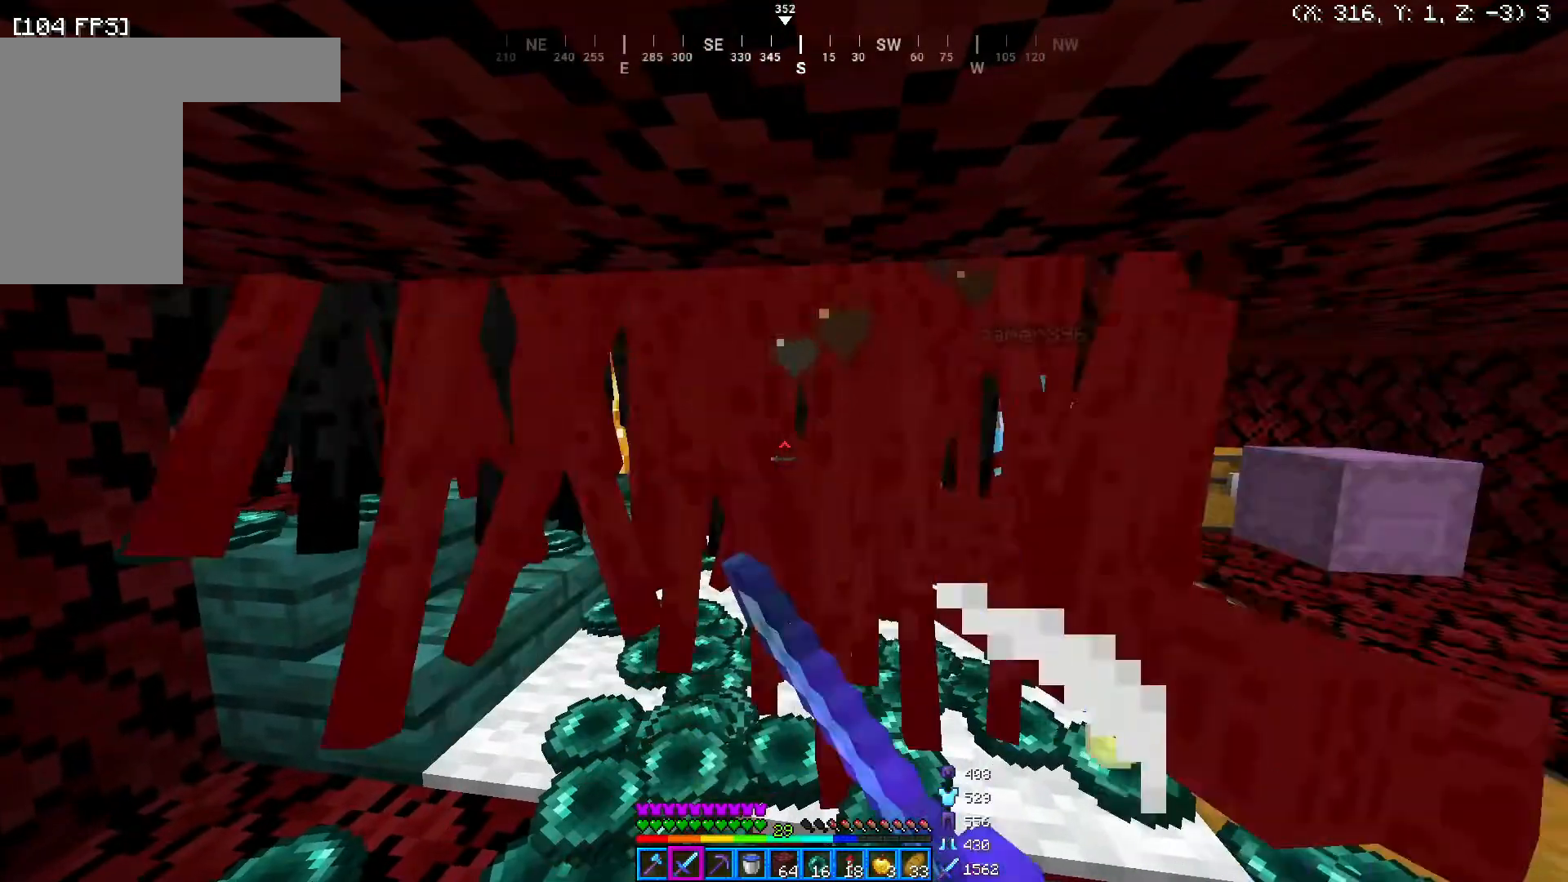
{"keys": [], "mouse": ["left"], "events": [[133, "mouse_left", "up"], [500, "mouse_left", "down"]]}
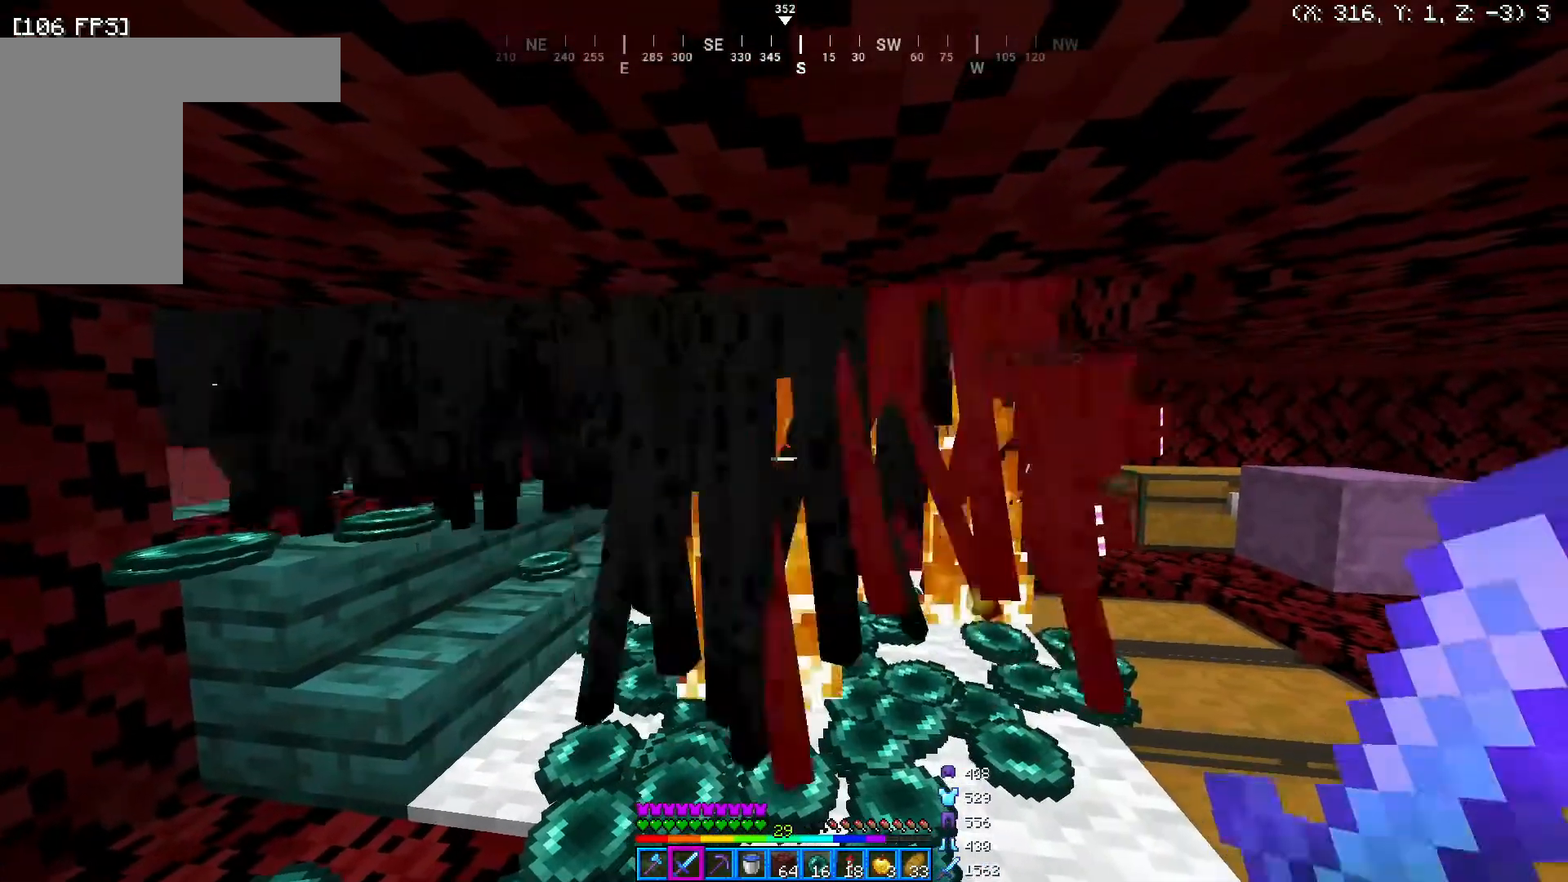
{"keys": [], "mouse": [], "events": [[200, "mouse_left", "up"]]}
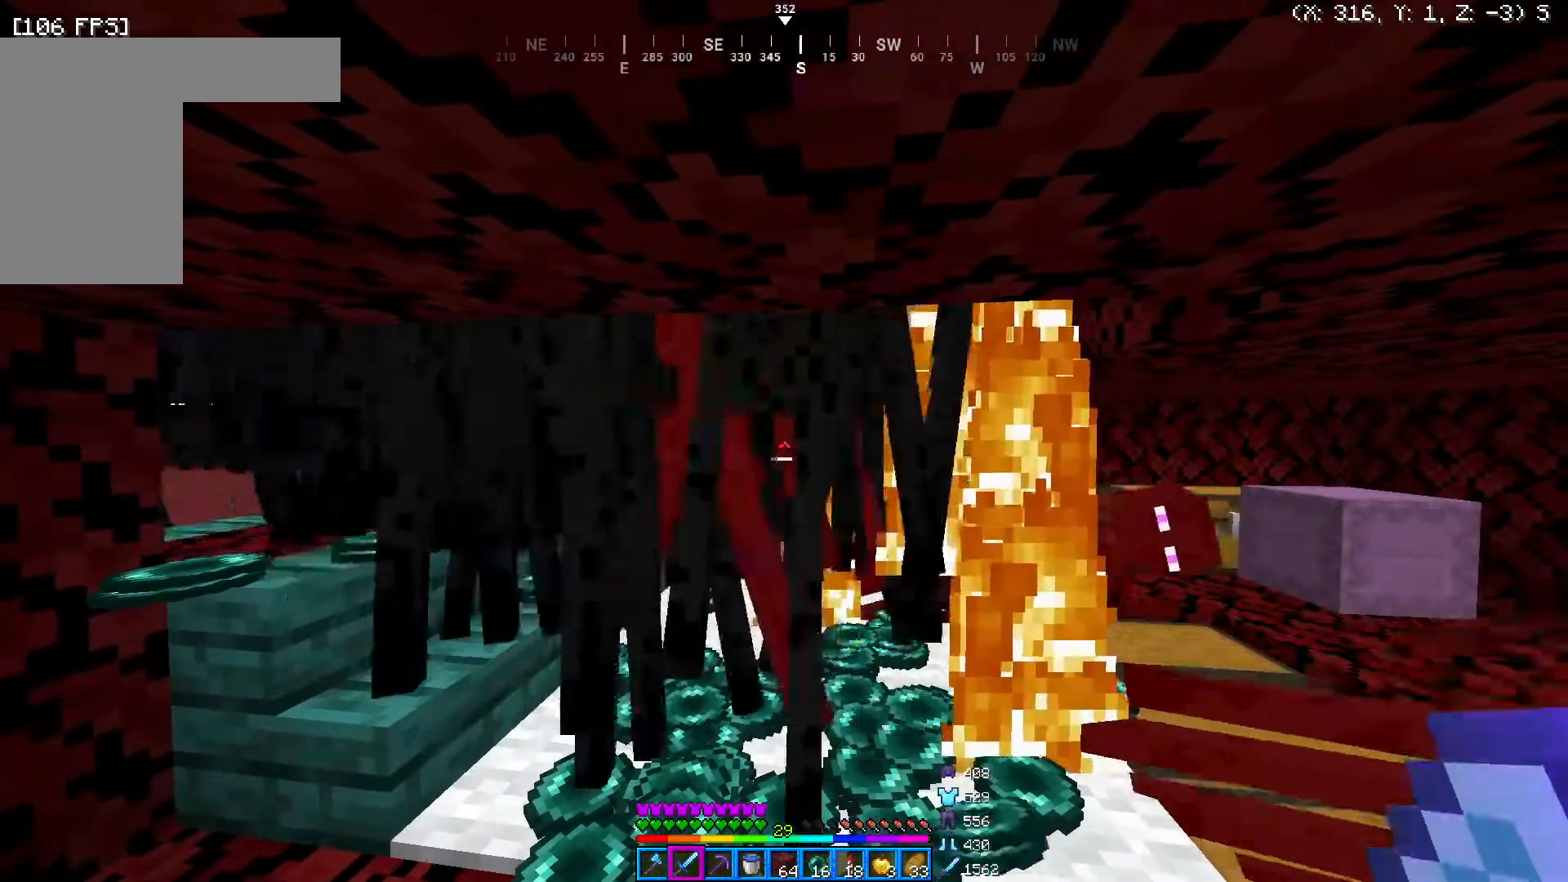
{"keys": ["w"], "mouse": [], "events": [[233, "mouse_left", "down"], [383, "mouse_left", "up"], [483, "w", "down"]]}
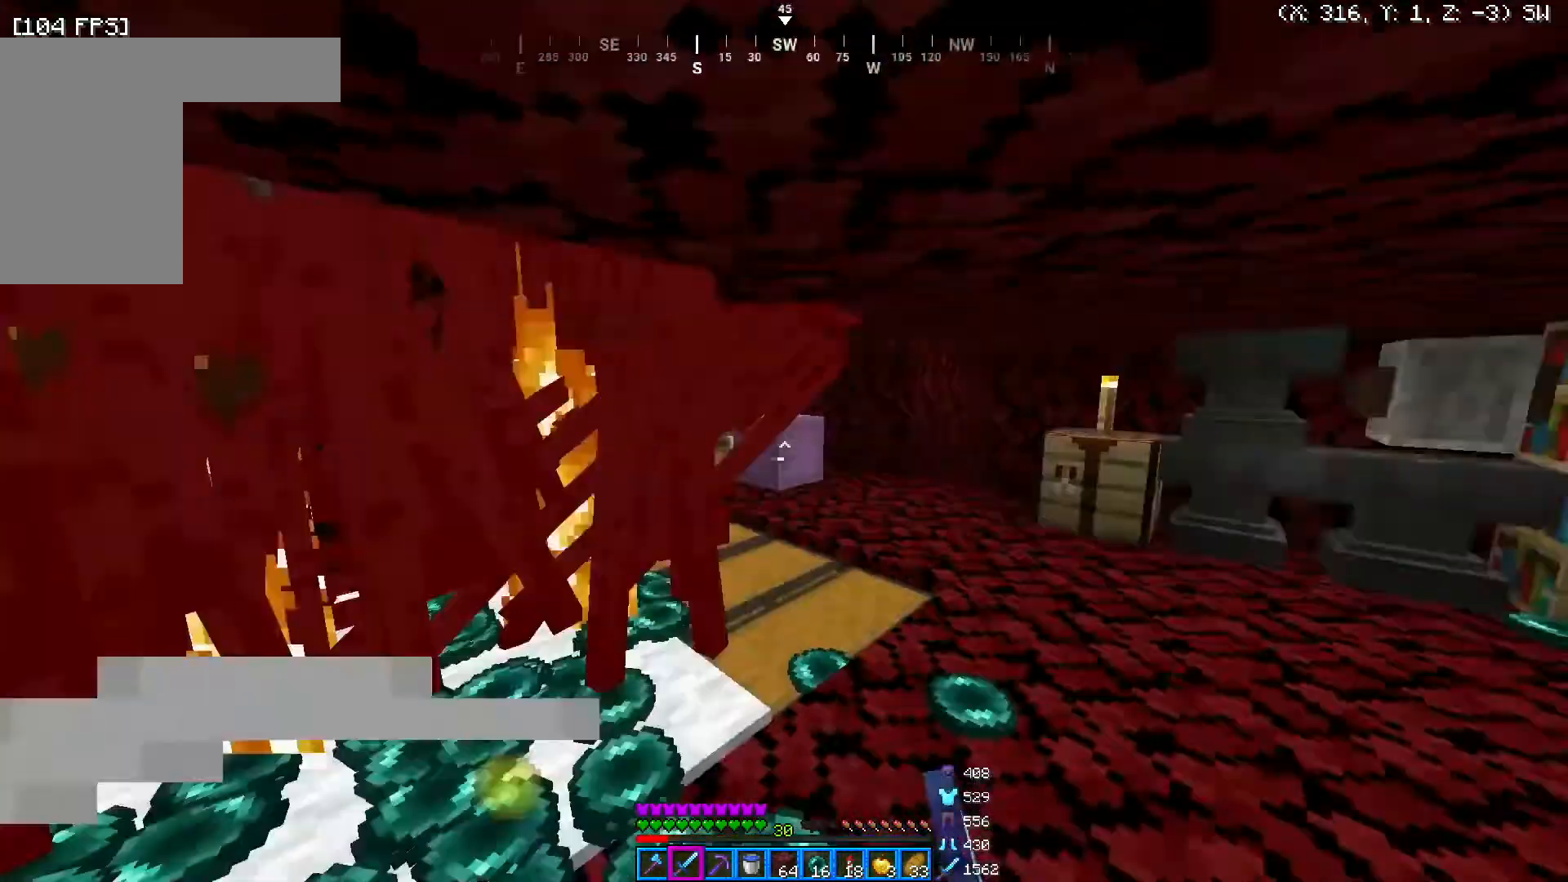
{"keys": ["w"], "mouse": [], "events": []}
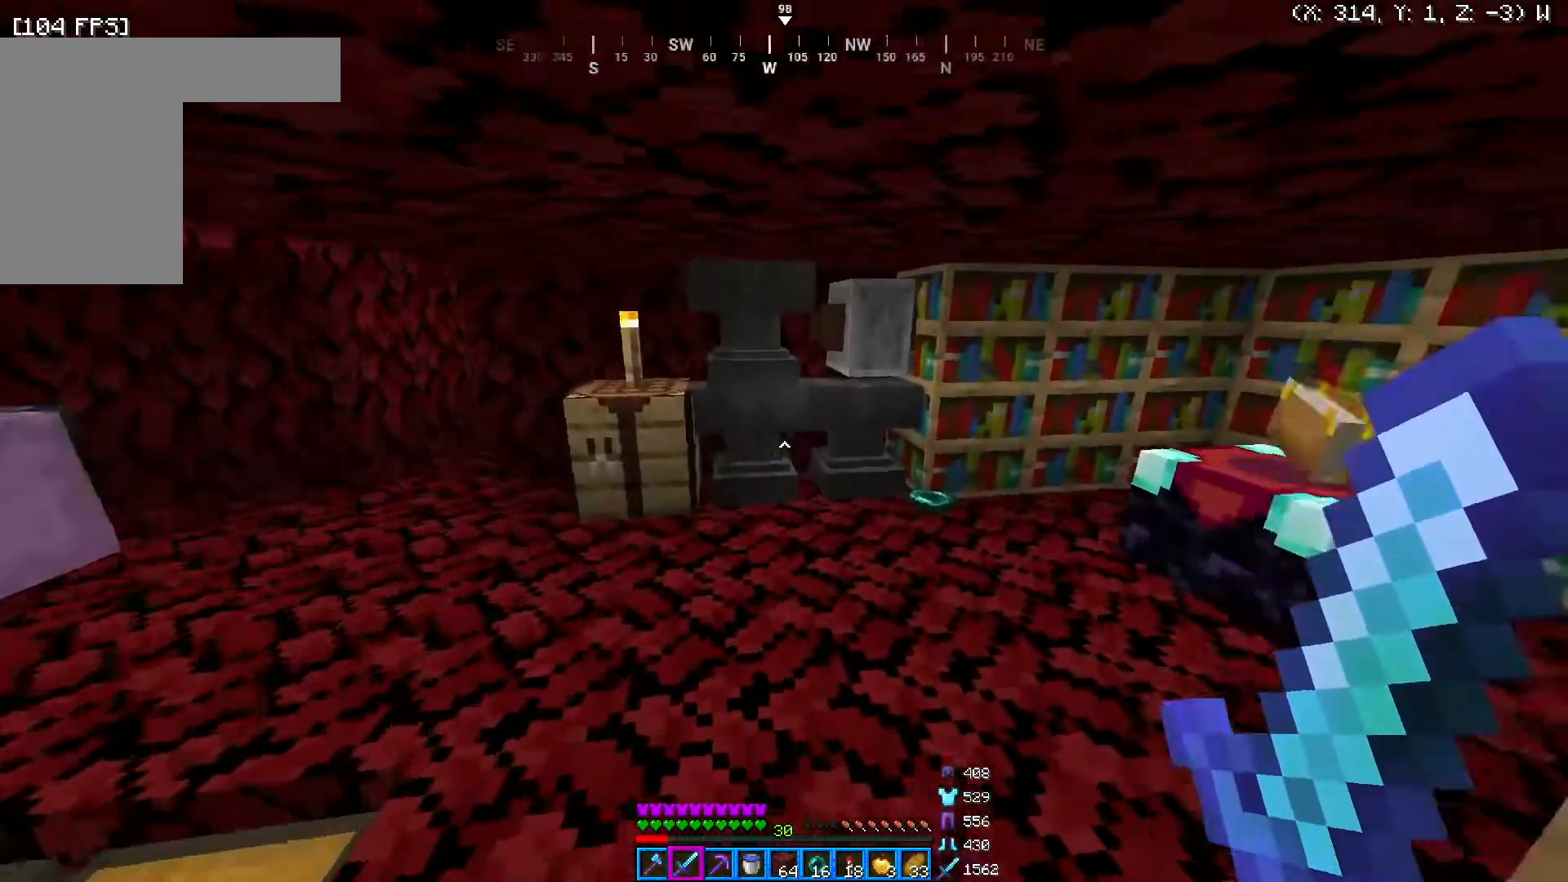
{"keys": [], "mouse": ["right"], "events": [[183, "a", "down"], [283, "a", "up"], [483, "mouse_right", "down"], [483, "w", "up"]]}
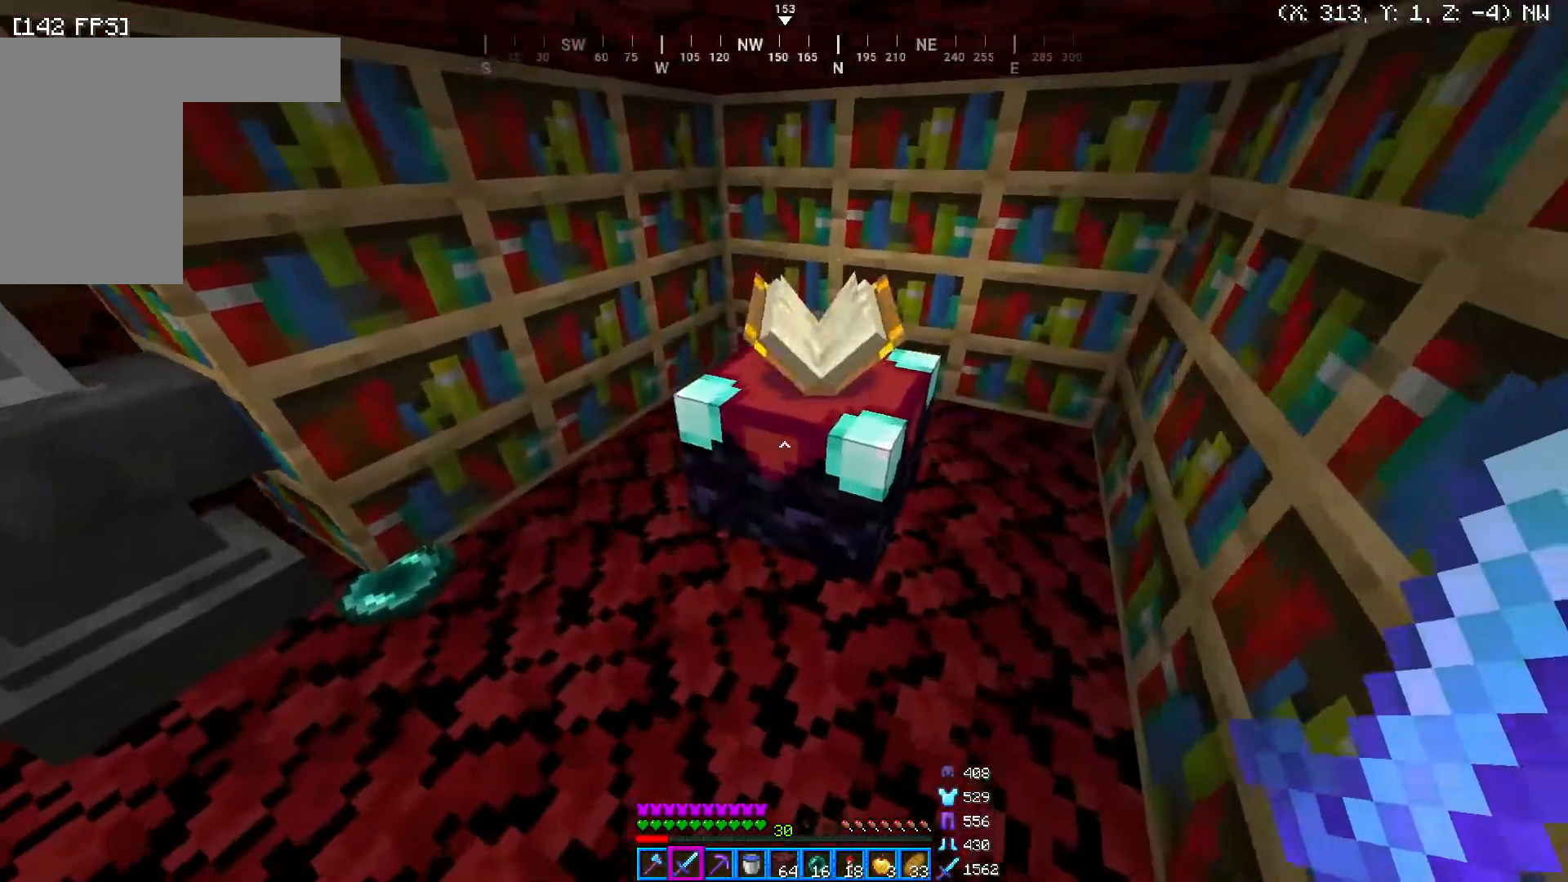
{"keys": [], "mouse": [], "events": [[83, "mouse_right", "up"]]}
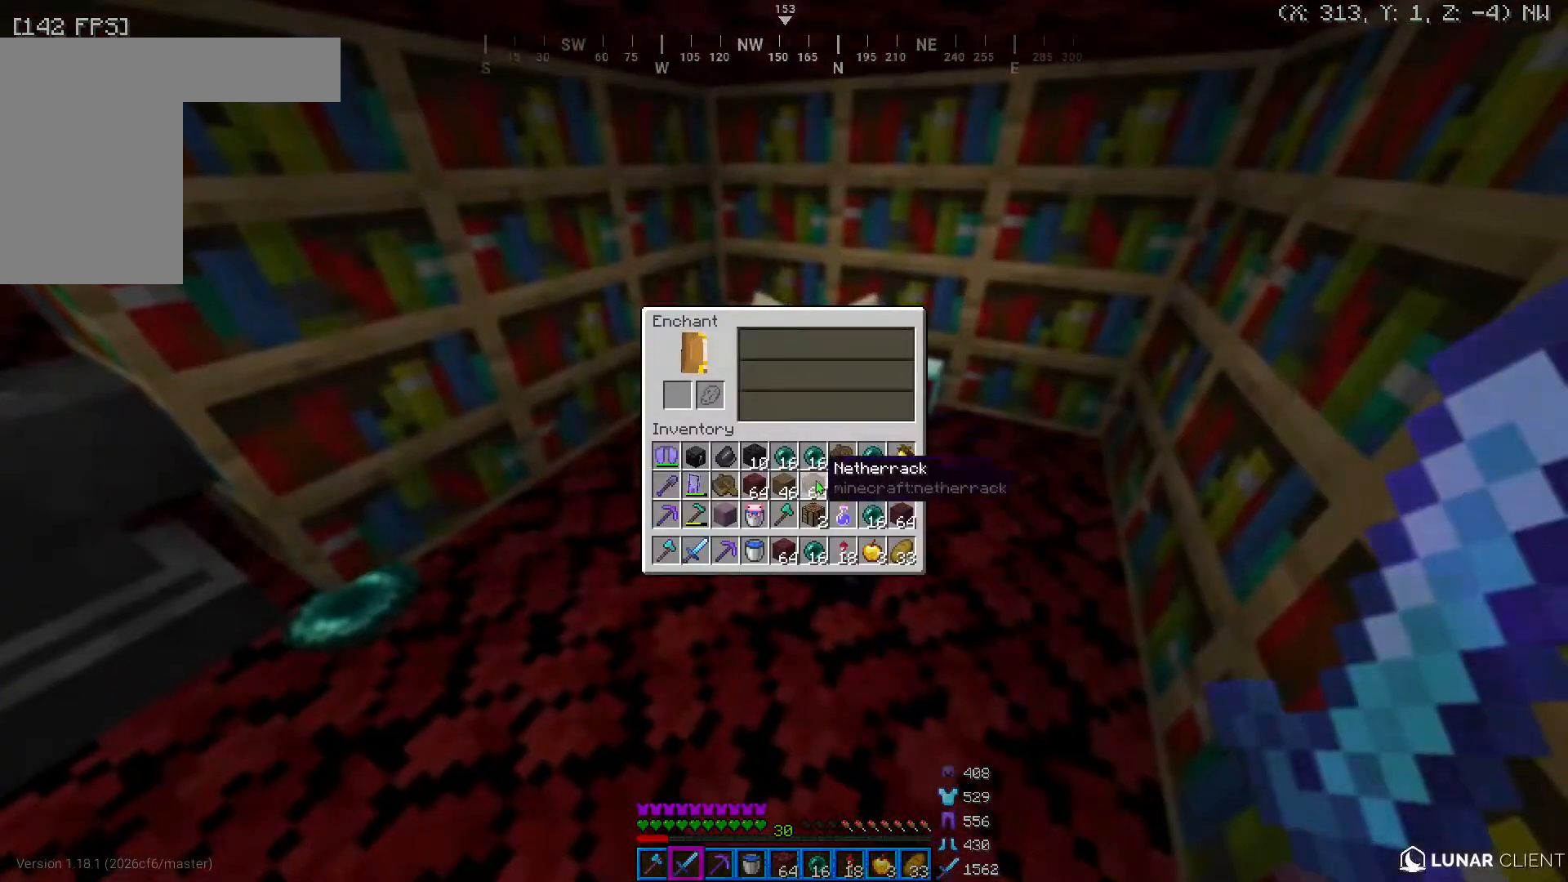
{"keys": [], "mouse": [], "events": []}
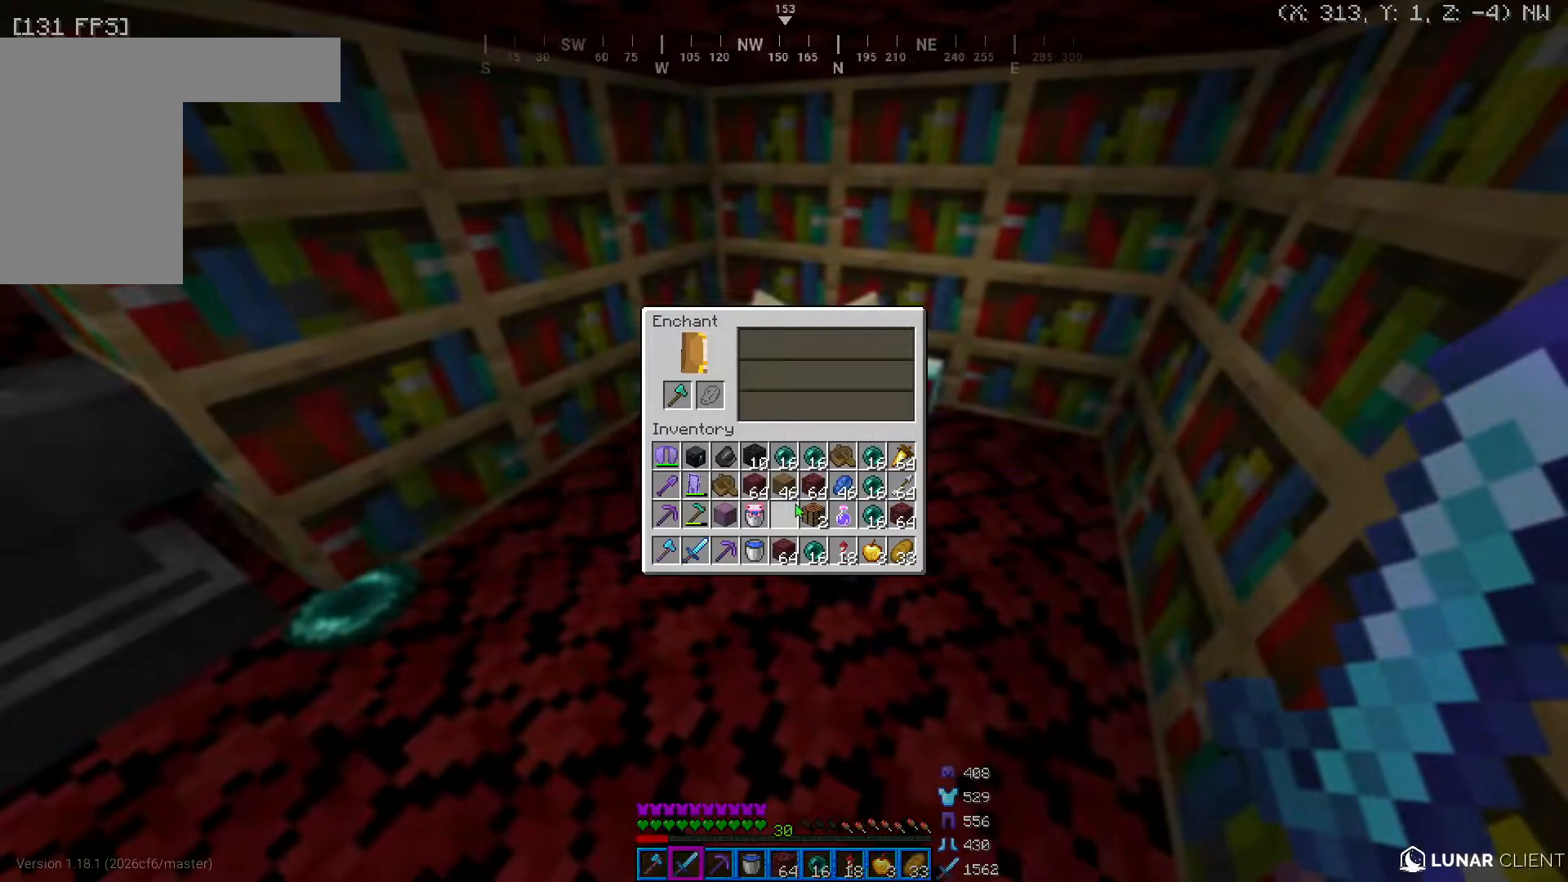
{"keys": [], "mouse": [], "events": []}
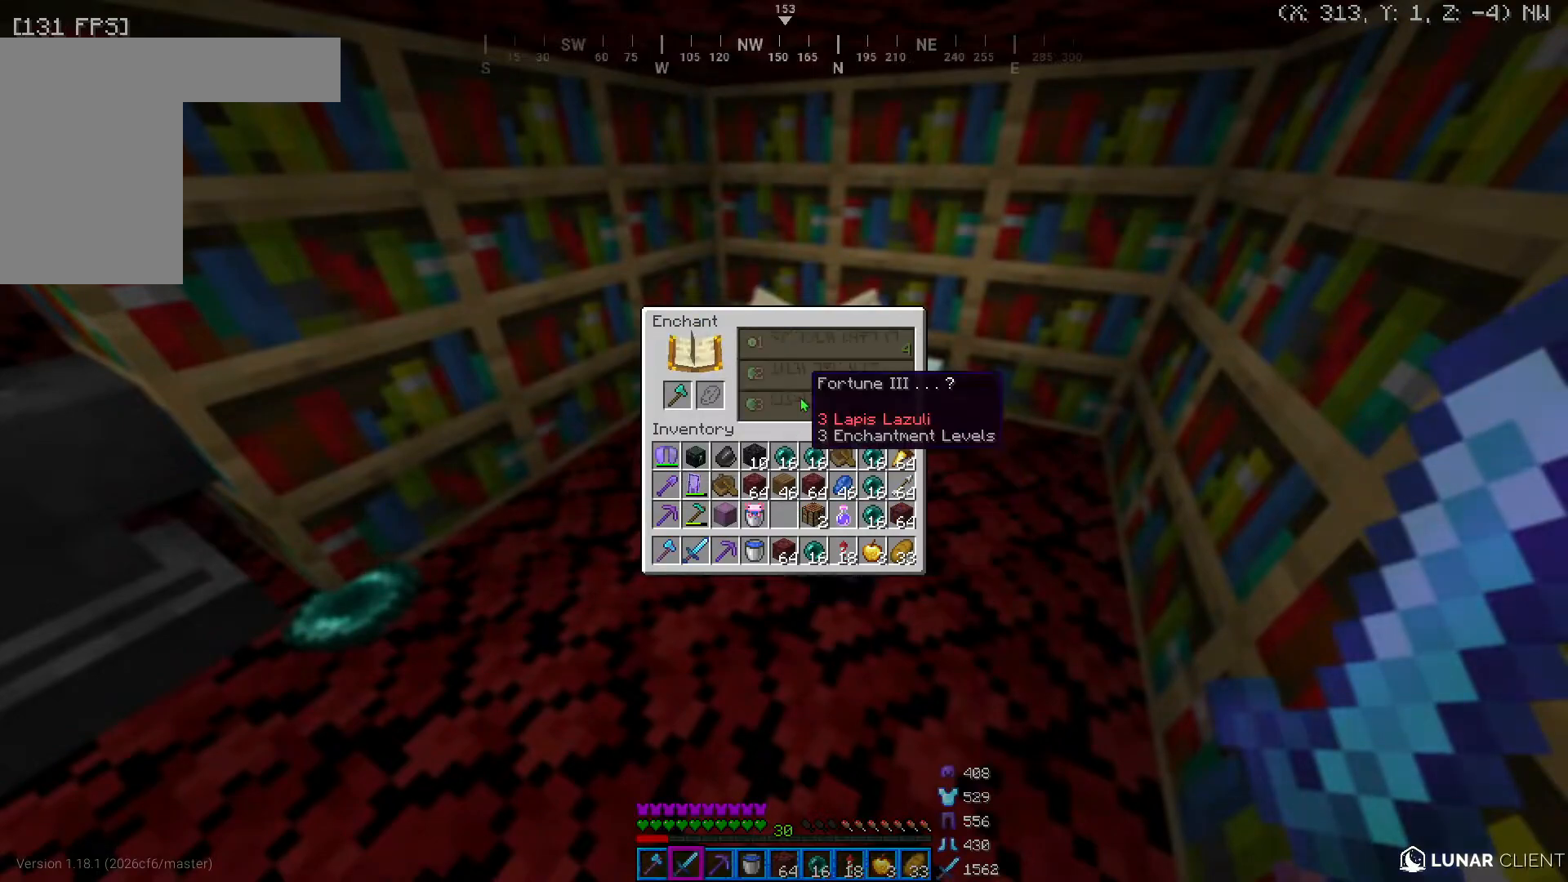
{"keys": [], "mouse": [], "events": []}
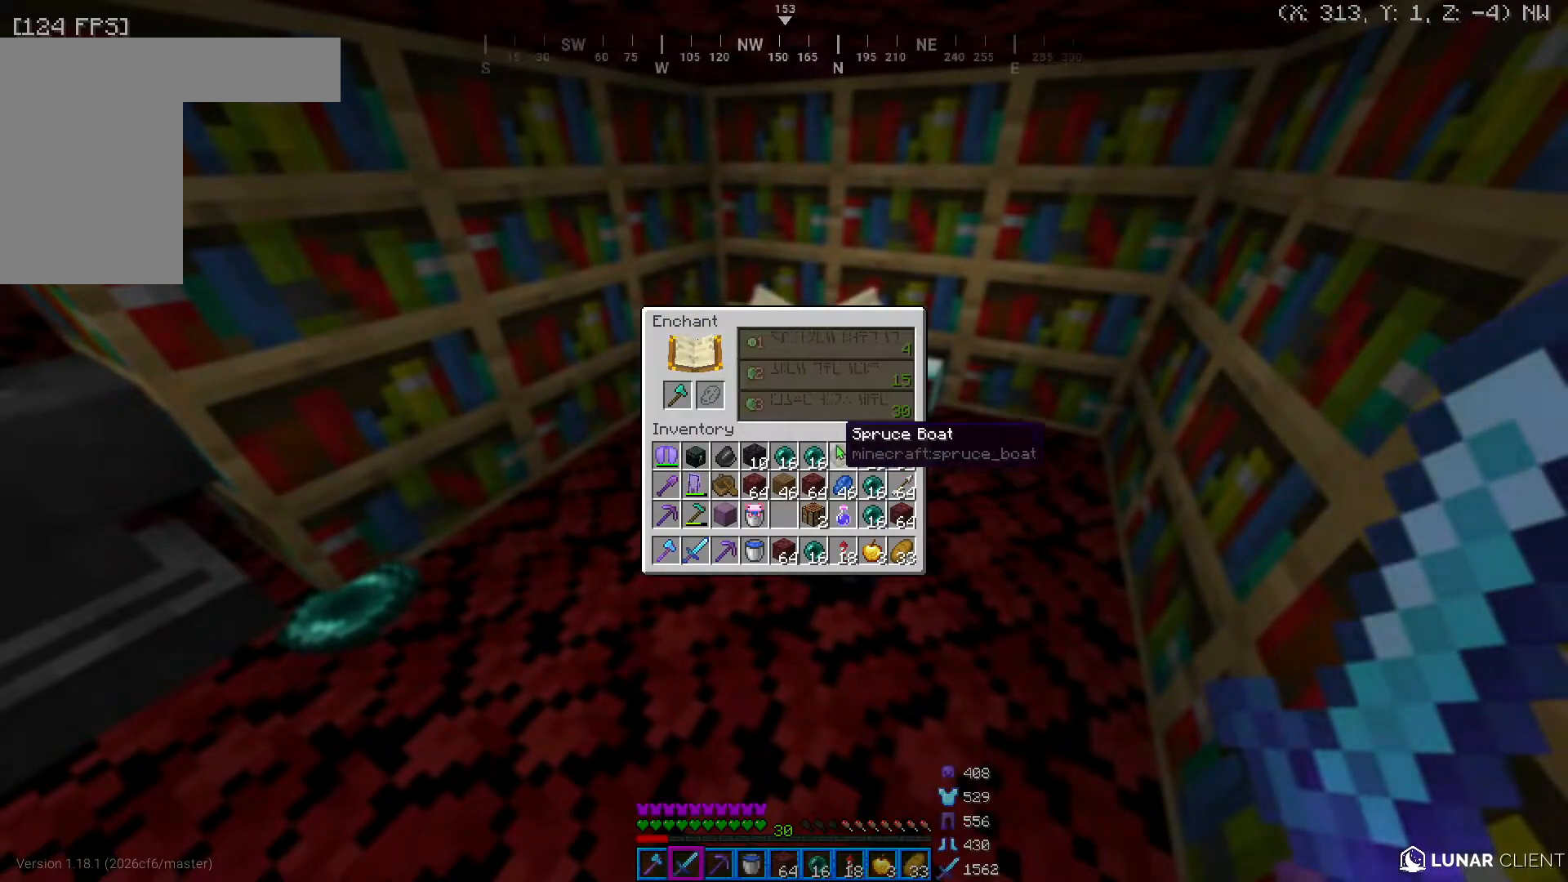
{"keys": [], "mouse": [], "events": []}
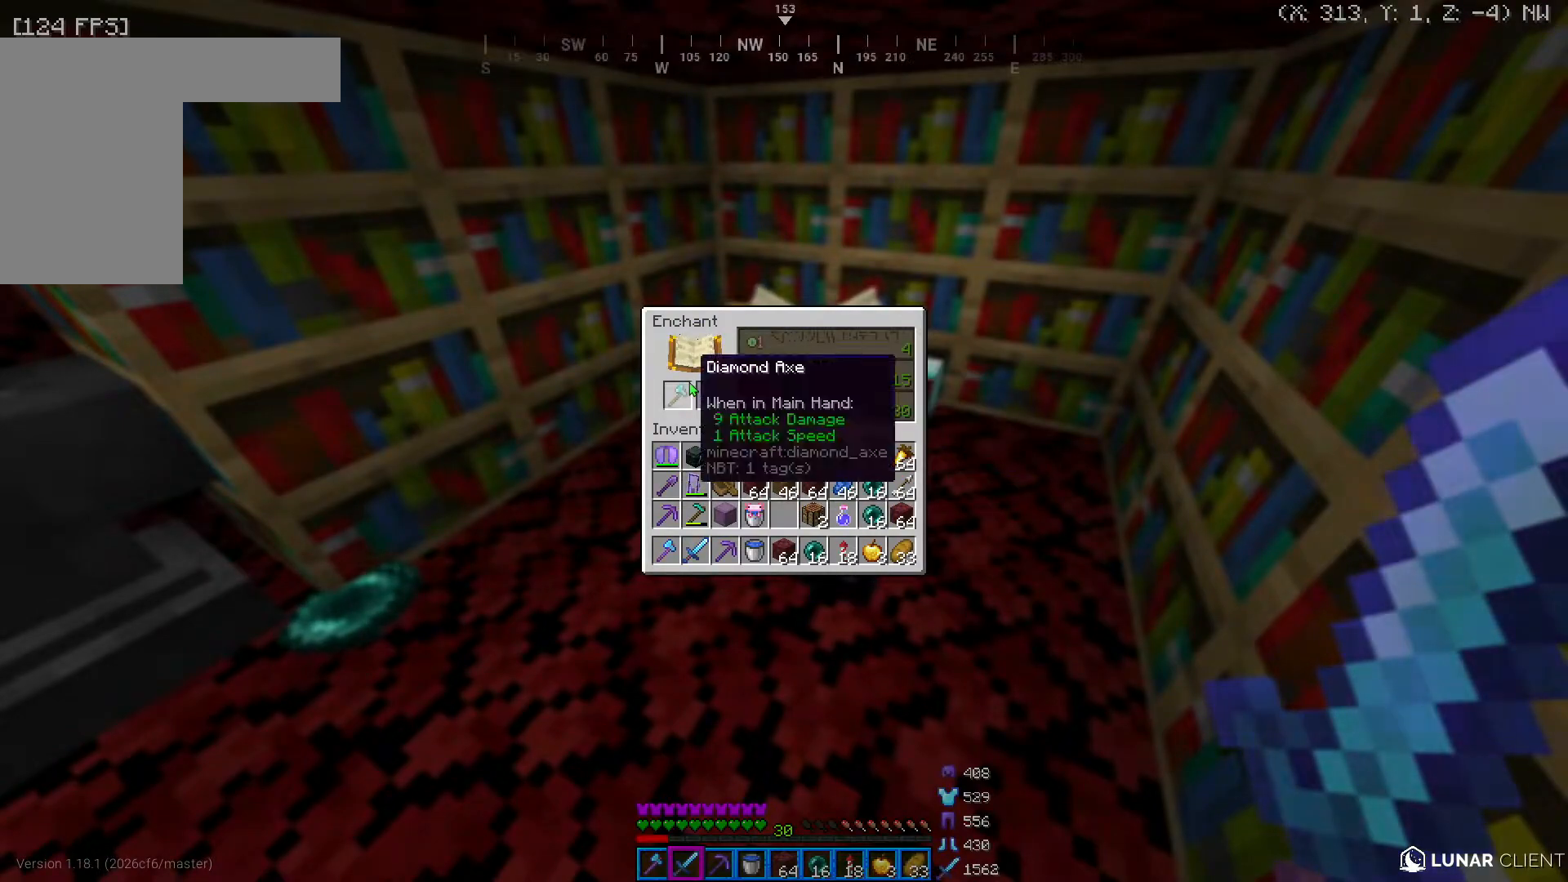
{"keys": [], "mouse": [], "events": []}
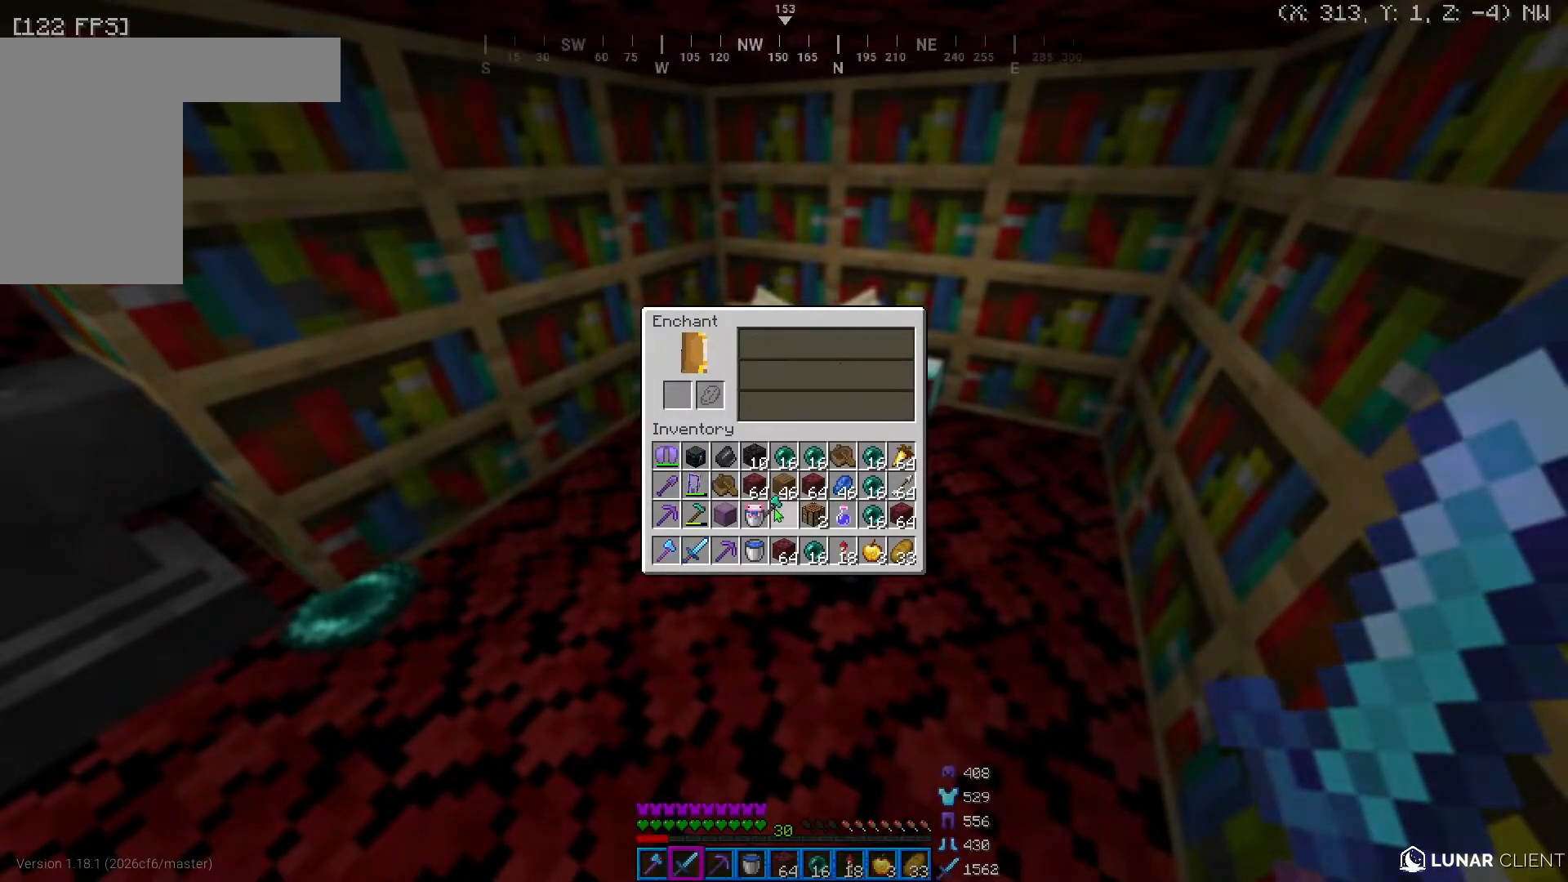
{"keys": [], "mouse": [], "events": []}
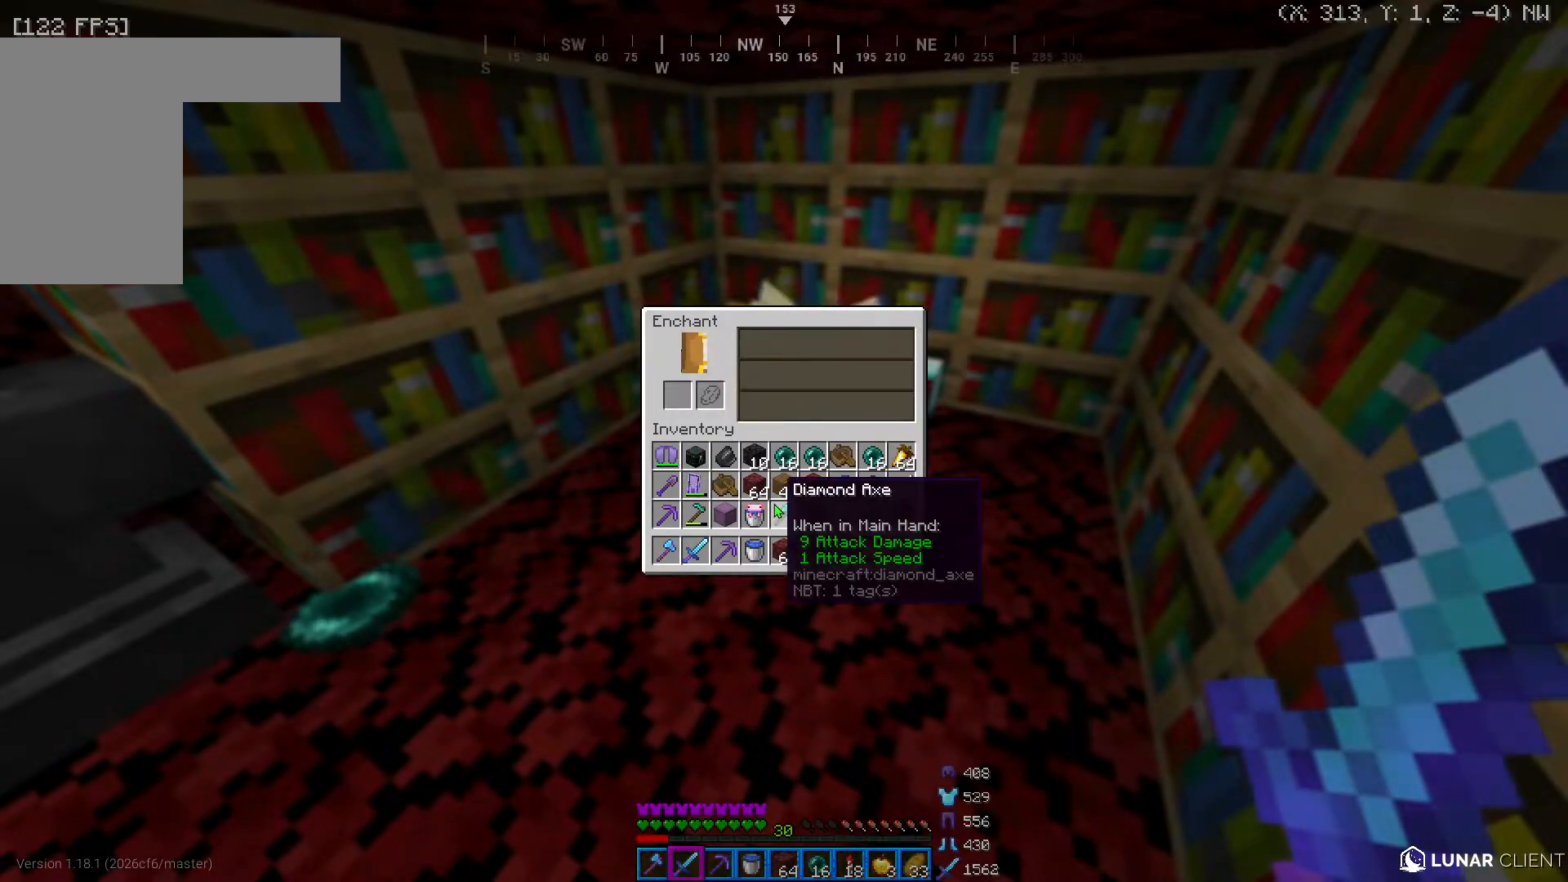
{"keys": ["w"], "mouse": [], "events": [[183, "w", "down"]]}
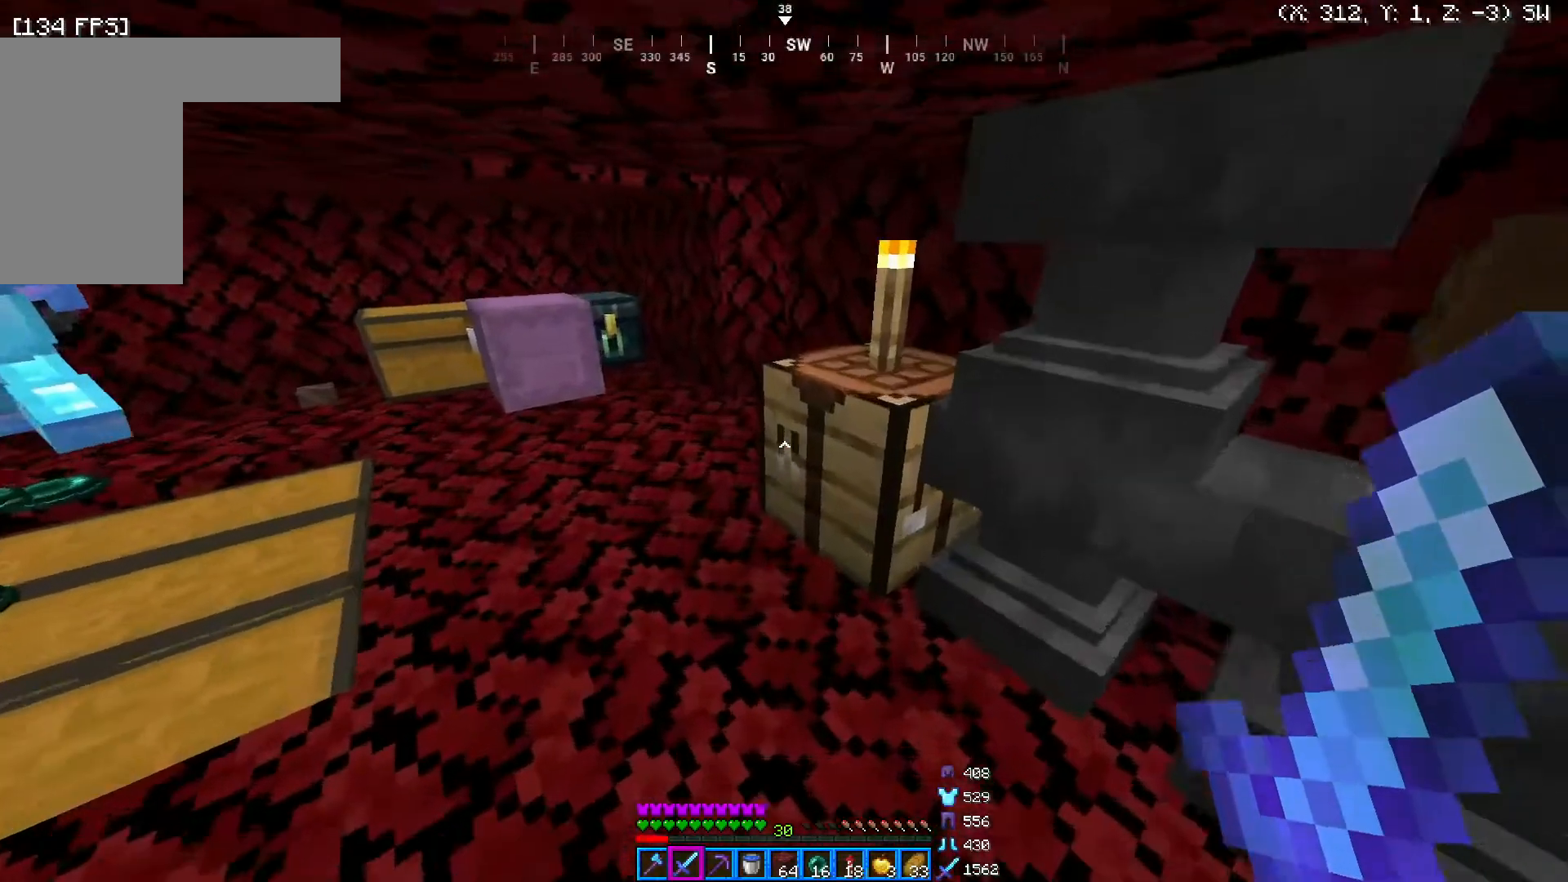
{"keys": ["a", "w"], "mouse": [], "events": [[483, "a", "down"]]}
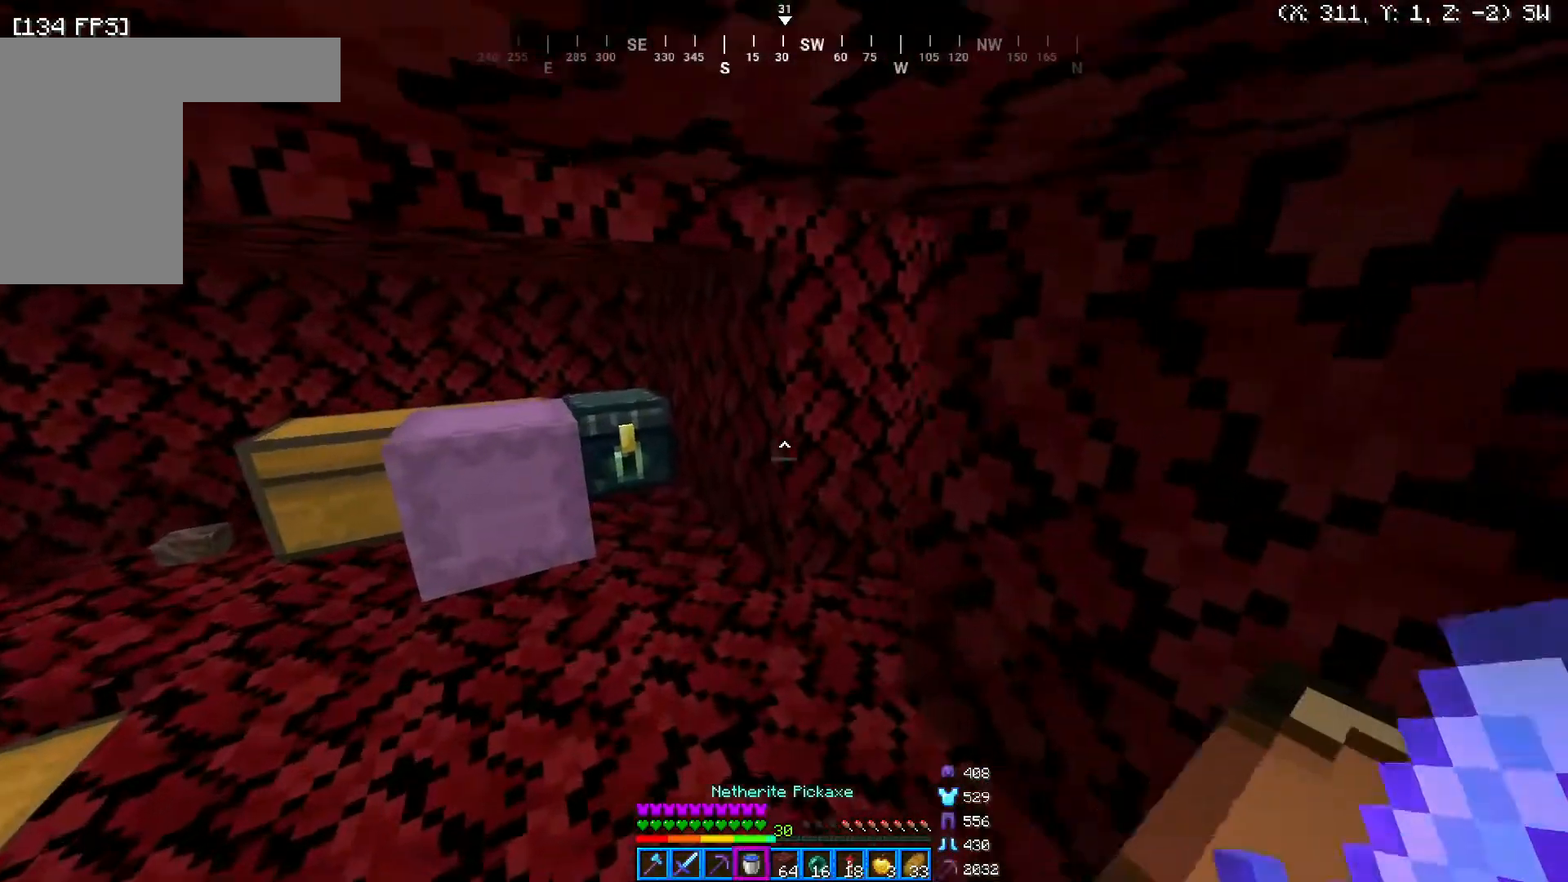
{"keys": ["w"], "mouse": [], "events": [[183, "a", "up"]]}
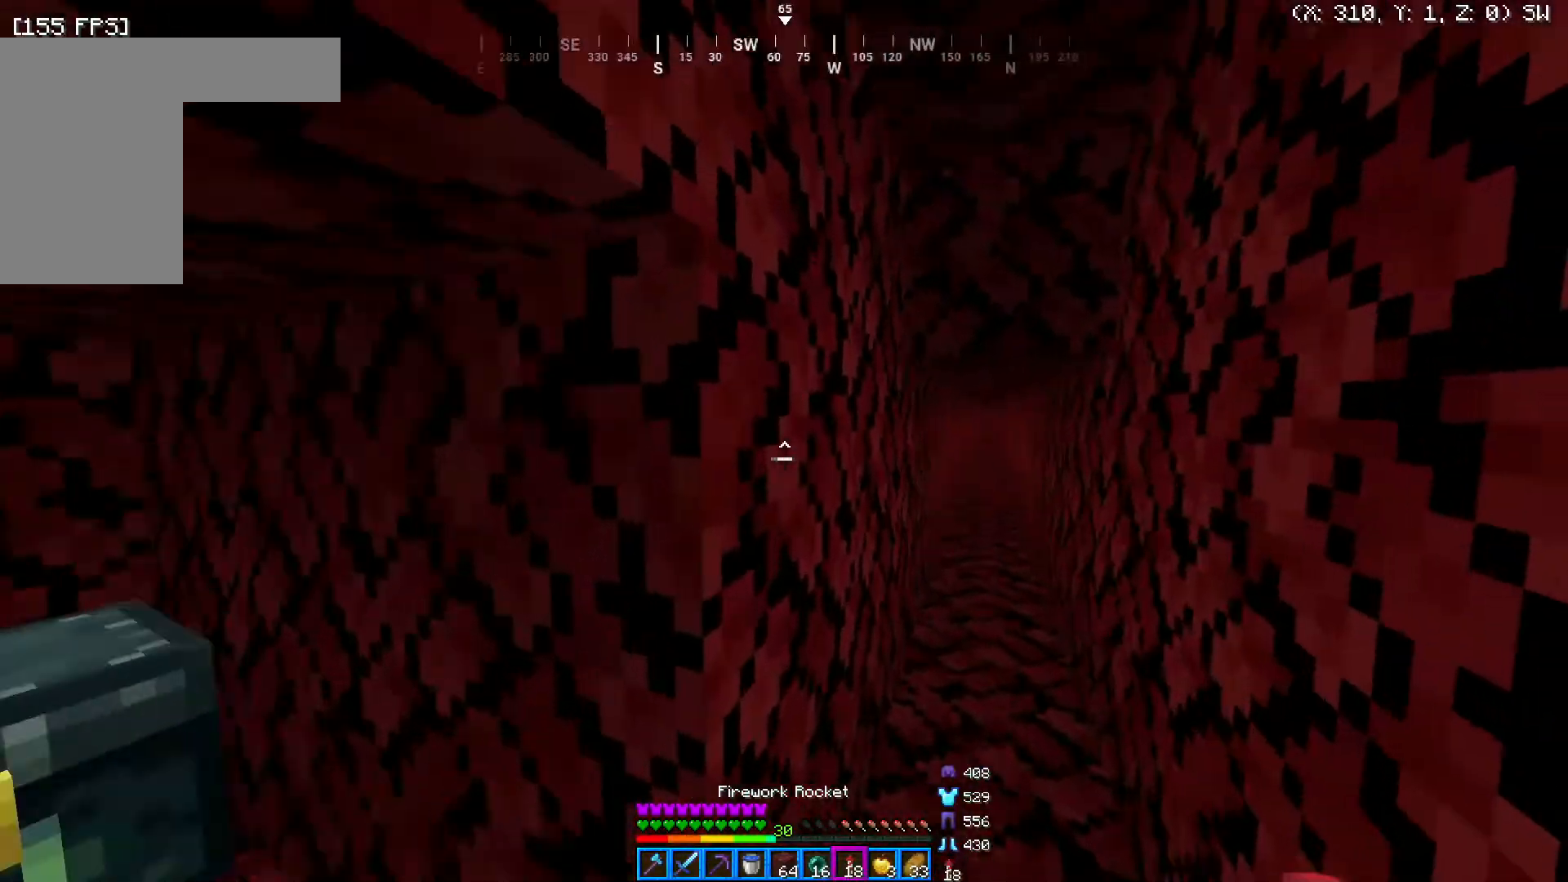
{"keys": ["w"], "mouse": [], "events": [[33, "w", "up"], [383, "w", "down"]]}
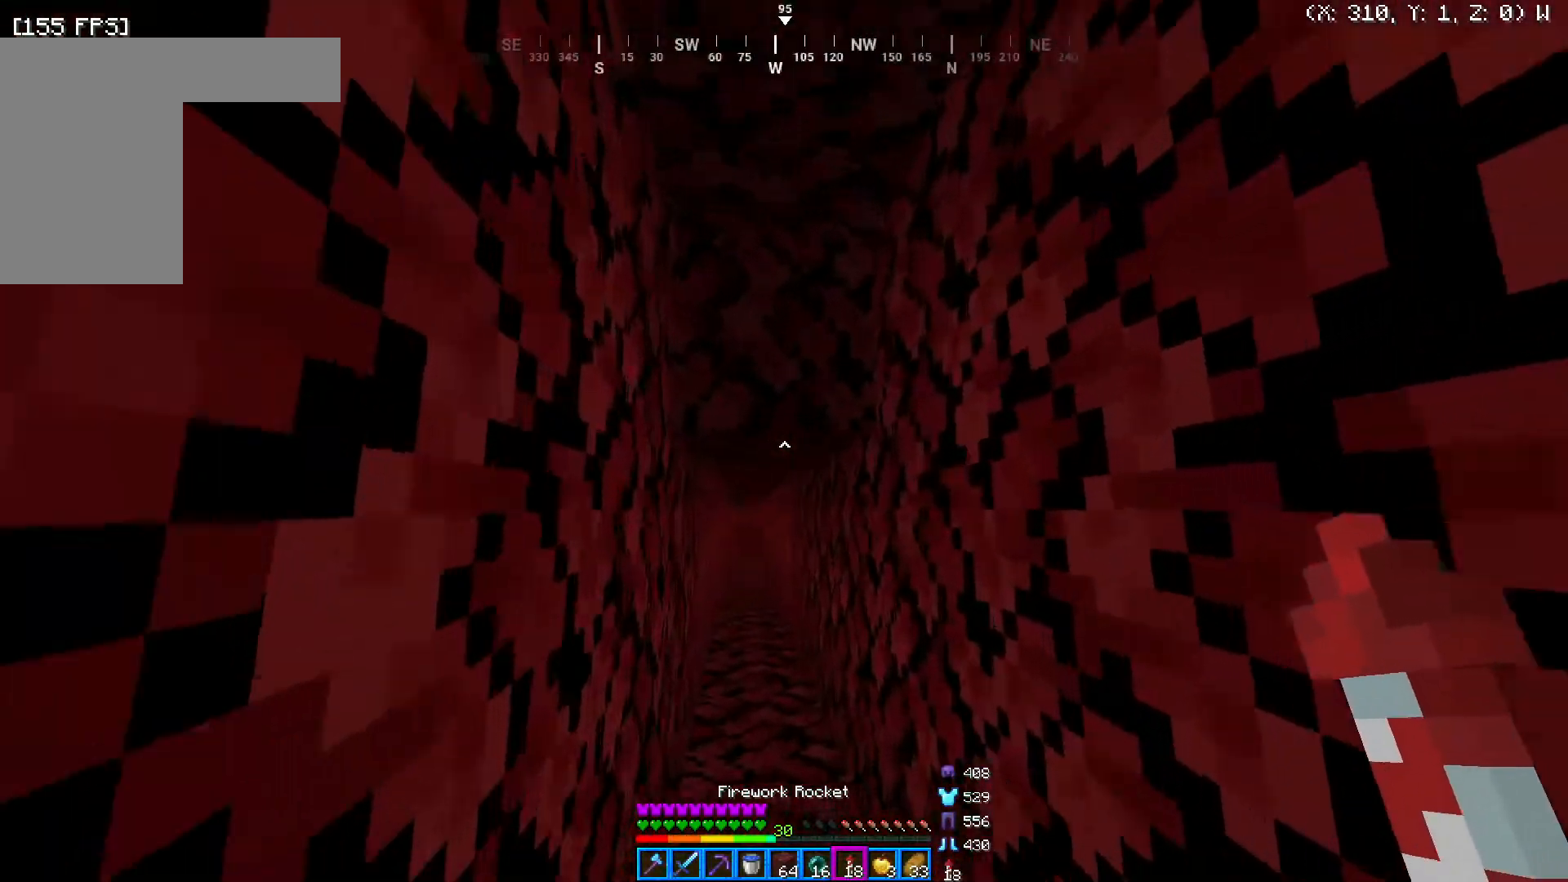
{"keys": [], "mouse": [], "events": [[33, "w", "up"], [183, "d", "down"], [283, "d", "up"]]}
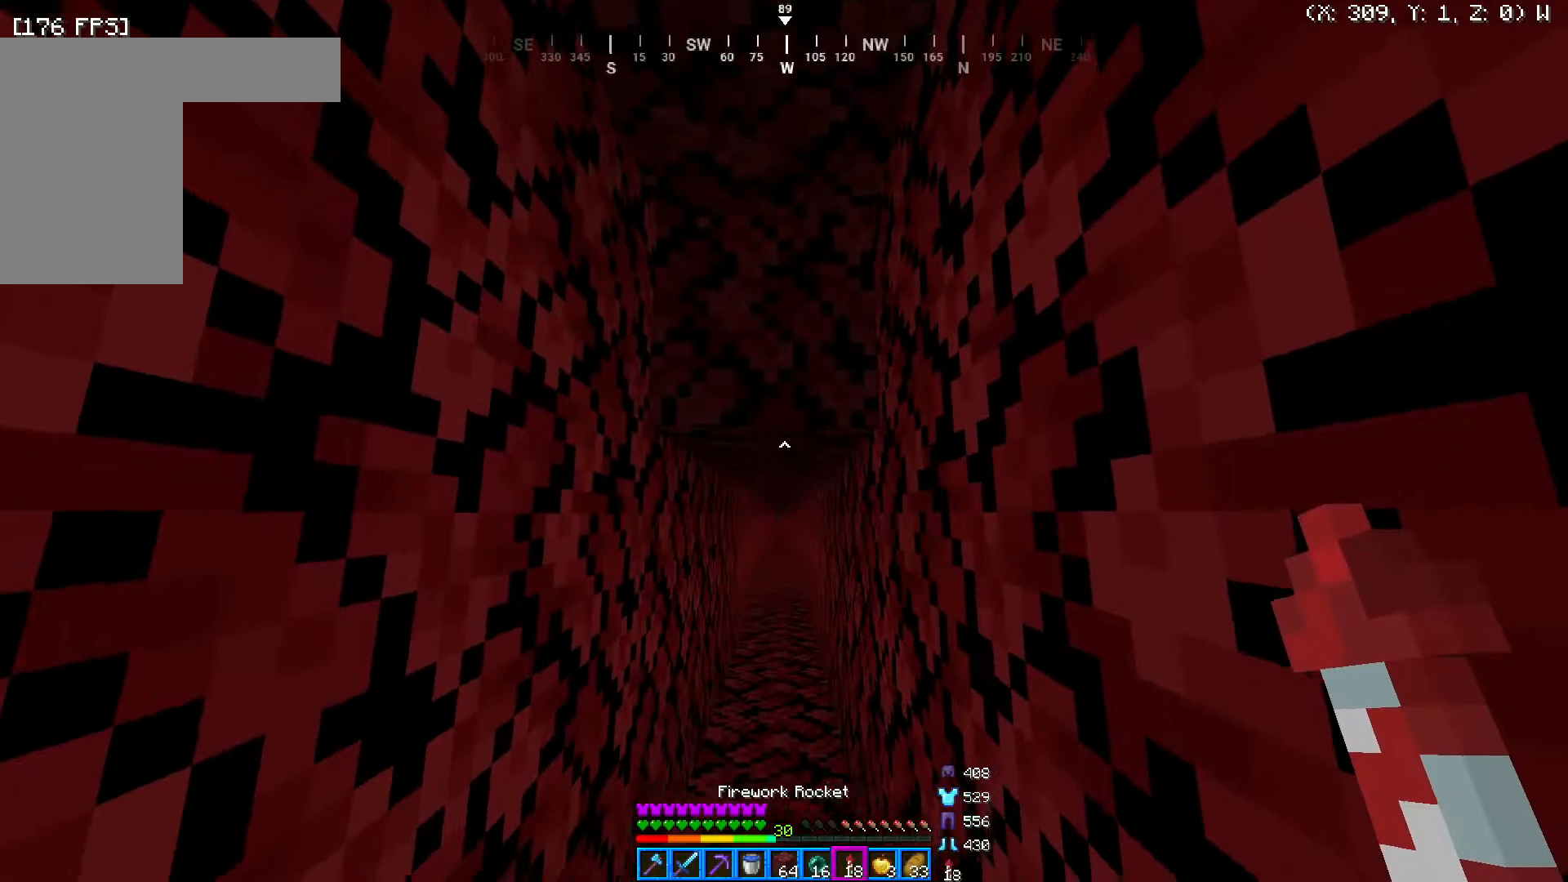
{"keys": ["space"], "mouse": [], "events": [[283, "space", "down"], [433, "space", "up"], [483, "space", "down"]]}
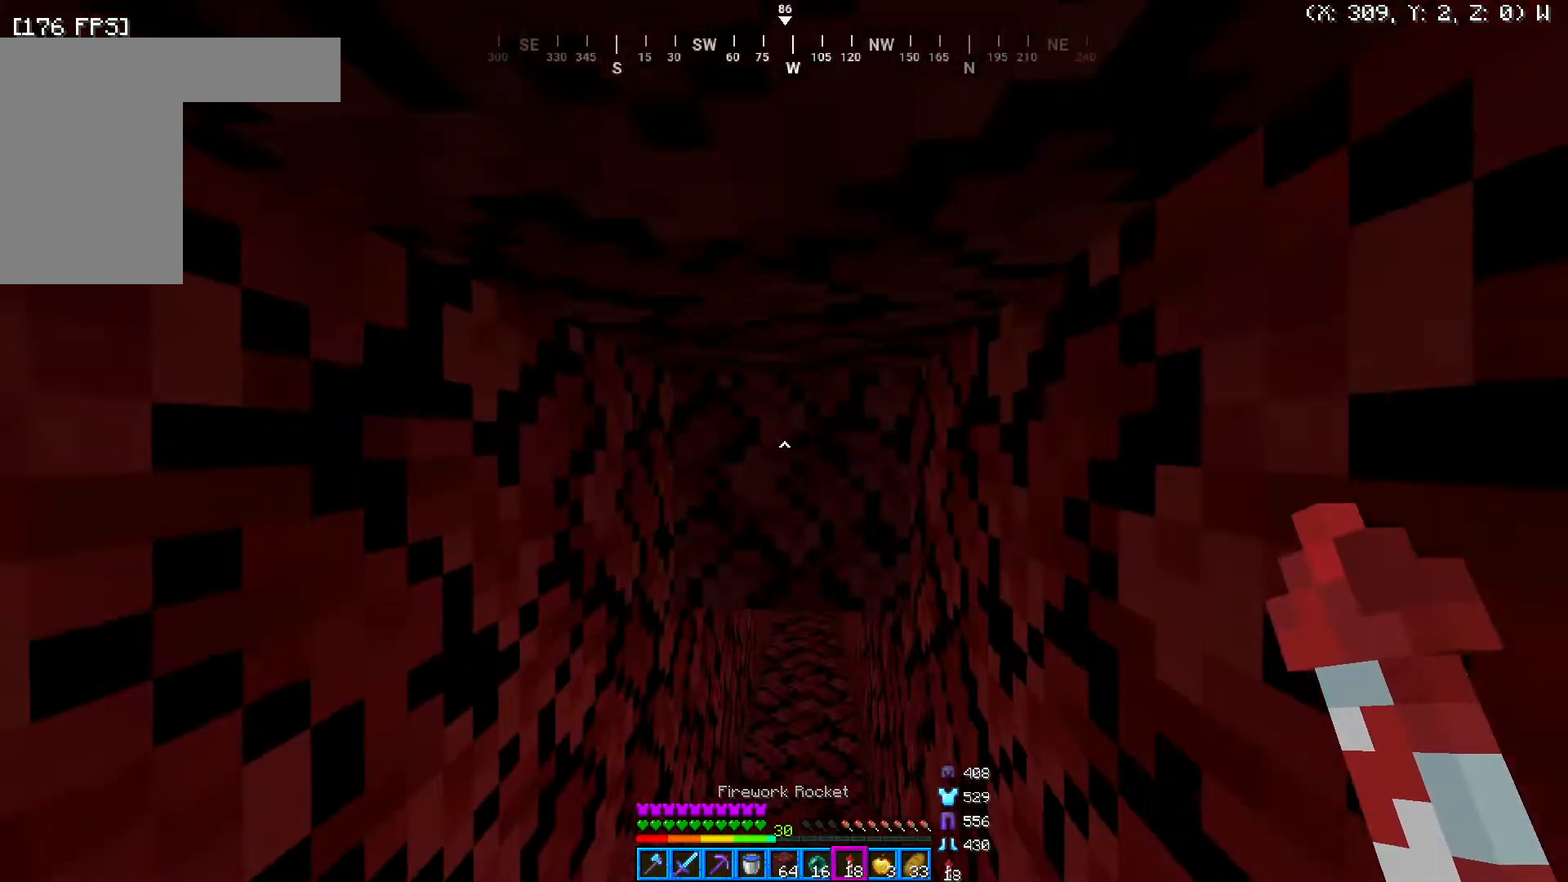
{"keys": [], "mouse": [], "events": [[133, "mouse_right", "down"], [133, "space", "up"], [283, "mouse_right", "up"]]}
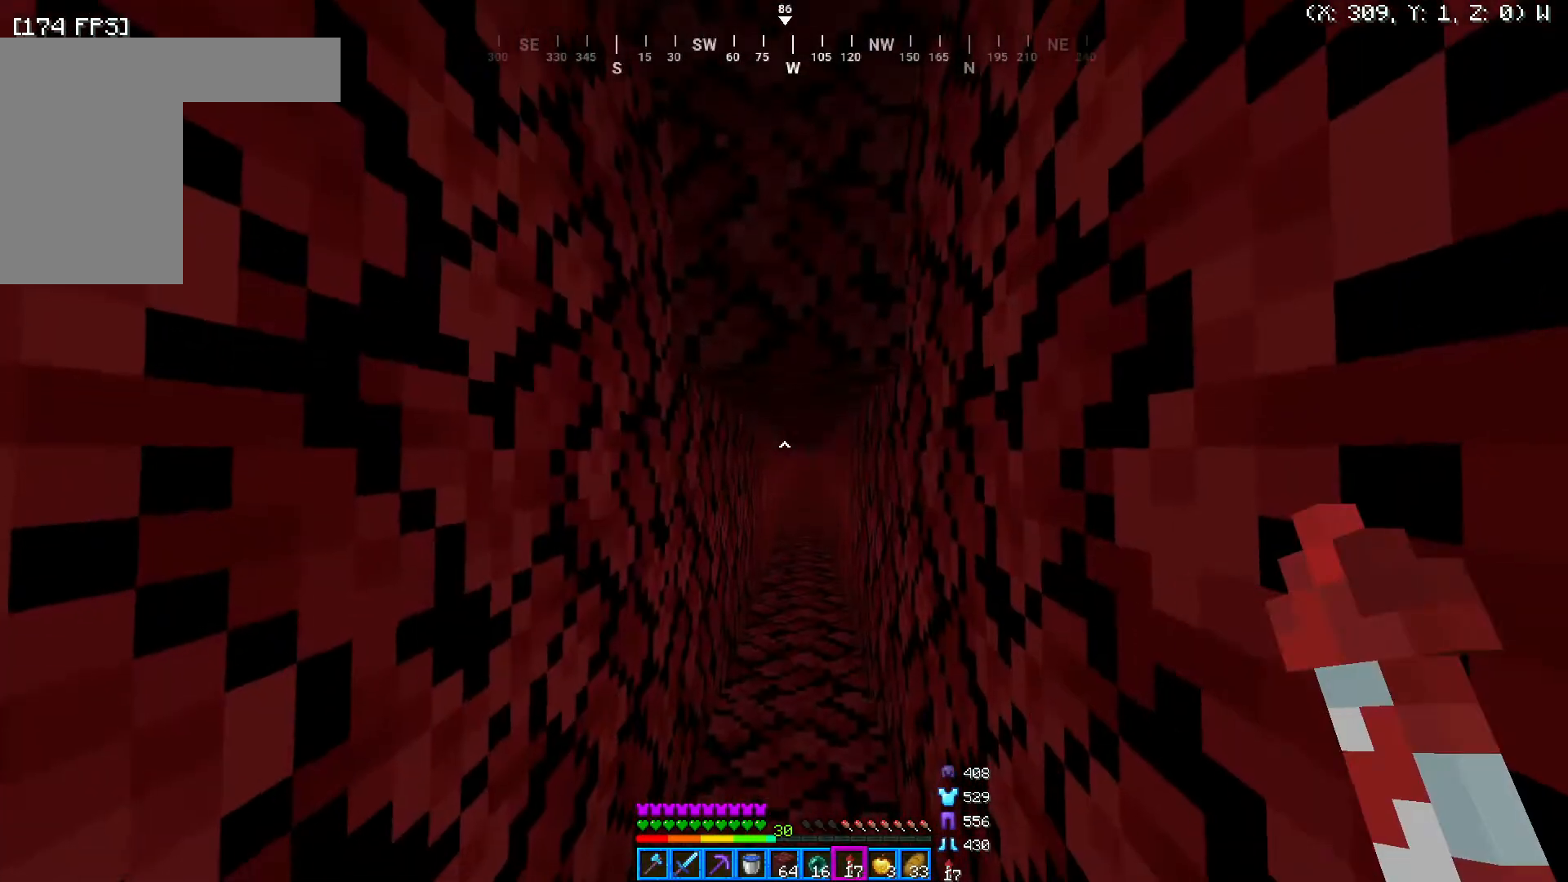
{"keys": [], "mouse": [], "events": []}
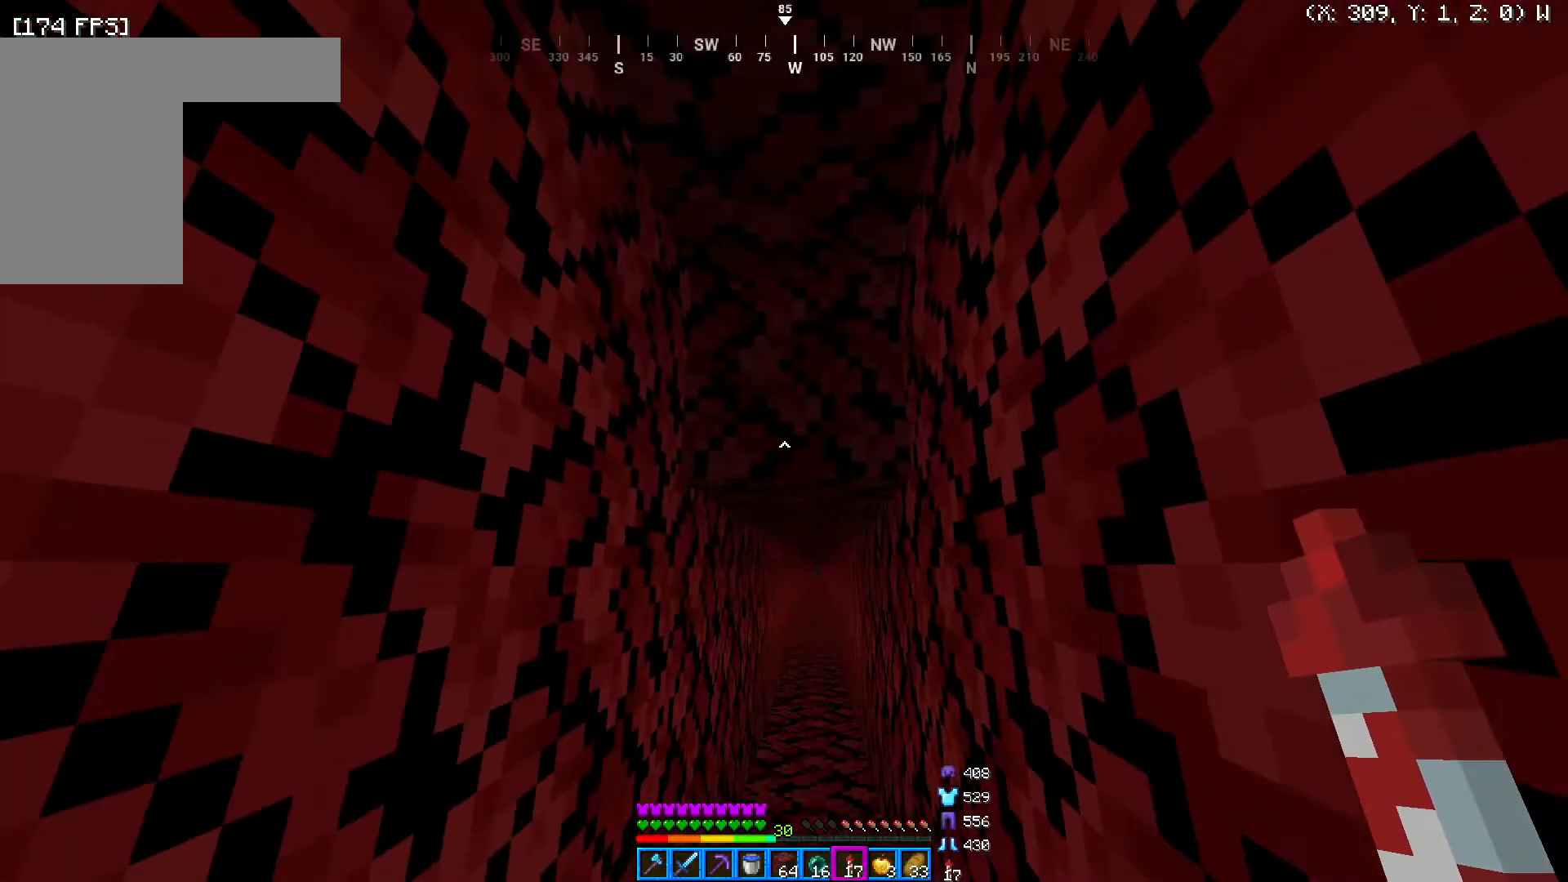
{"keys": [], "mouse": [], "events": [[183, "s", "down"], [483, "s", "up"]]}
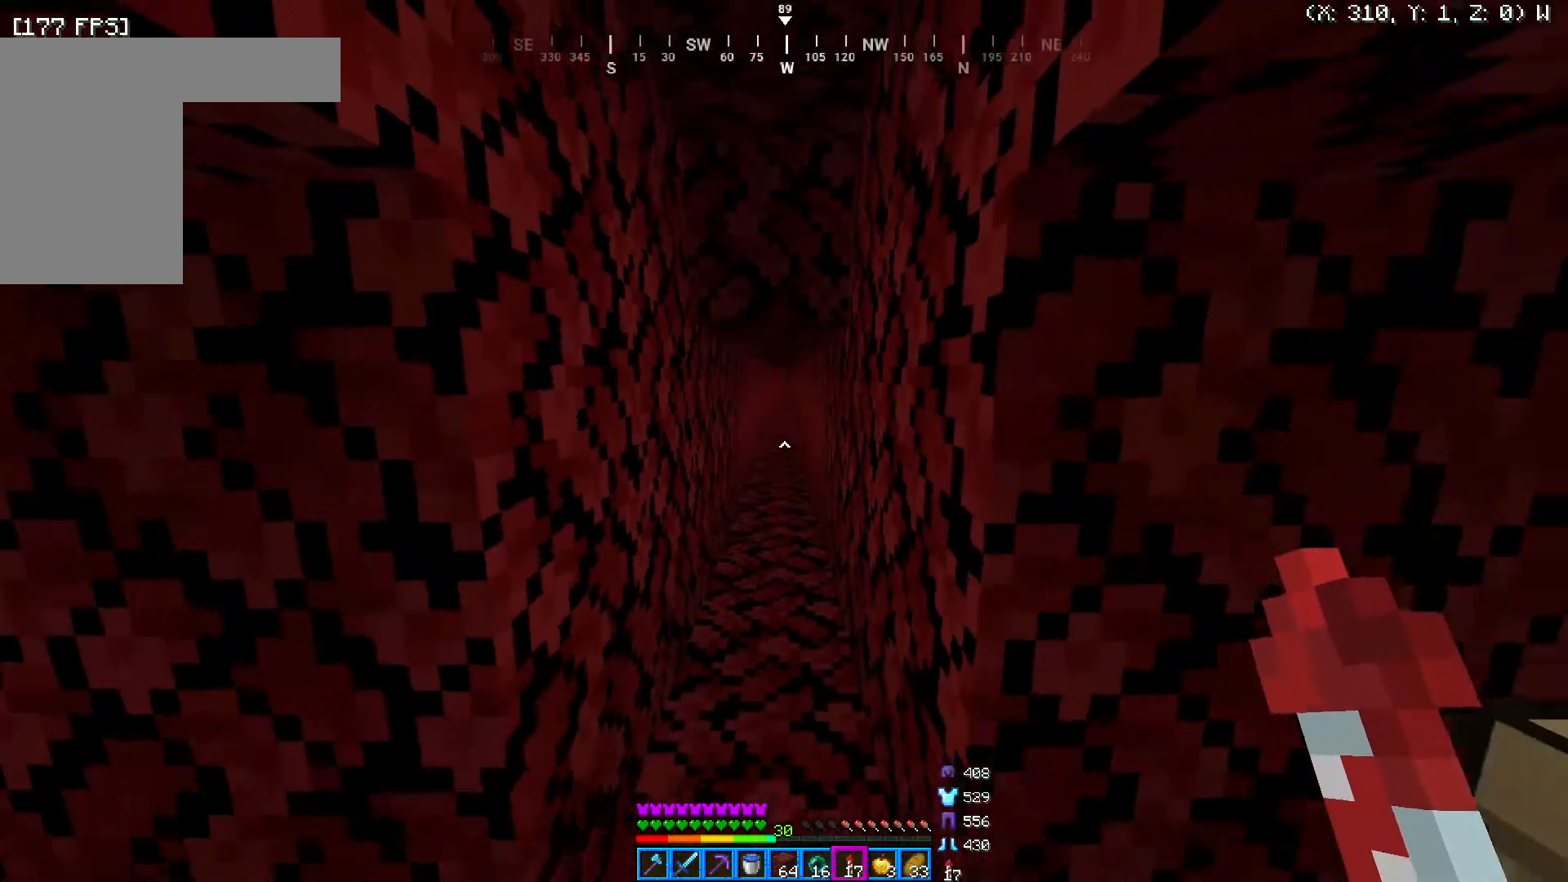
{"keys": [], "mouse": [], "events": []}